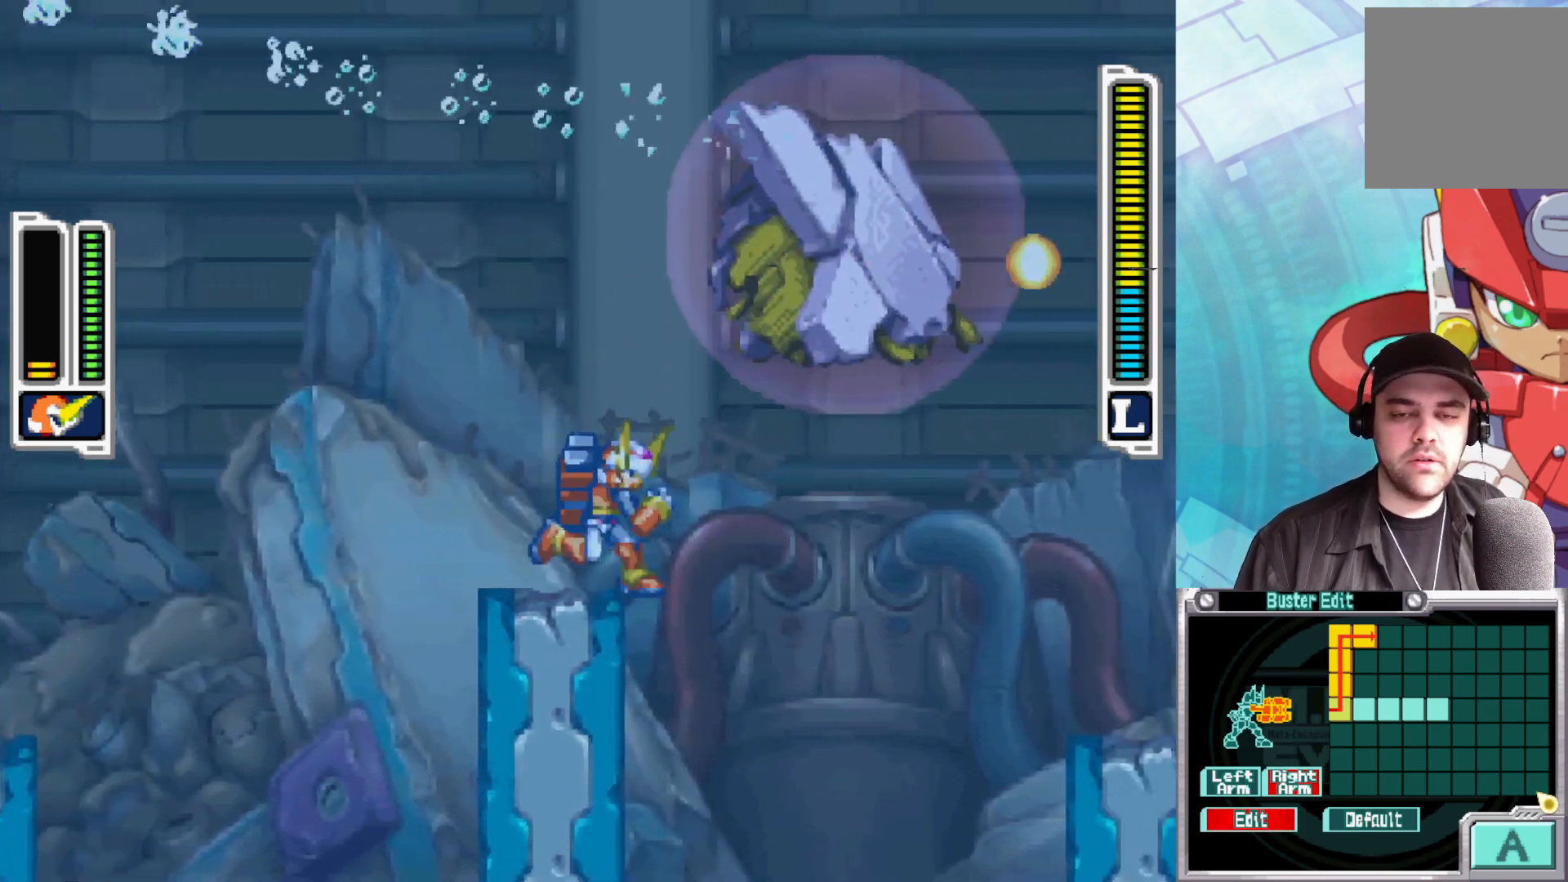
Gameplay with a controller (Xbox layout); each line is a JSON object with the inputs held at the frame after it. "events" lists button and stick changes between this image and that frame as [ms after this image, input, new state], when the widget could be followed in between.
{"buttons": [], "left_stick": "left", "right_stick": "center", "events": [[183, "left_stick", "center"], [233, "left_stick", "left"]]}
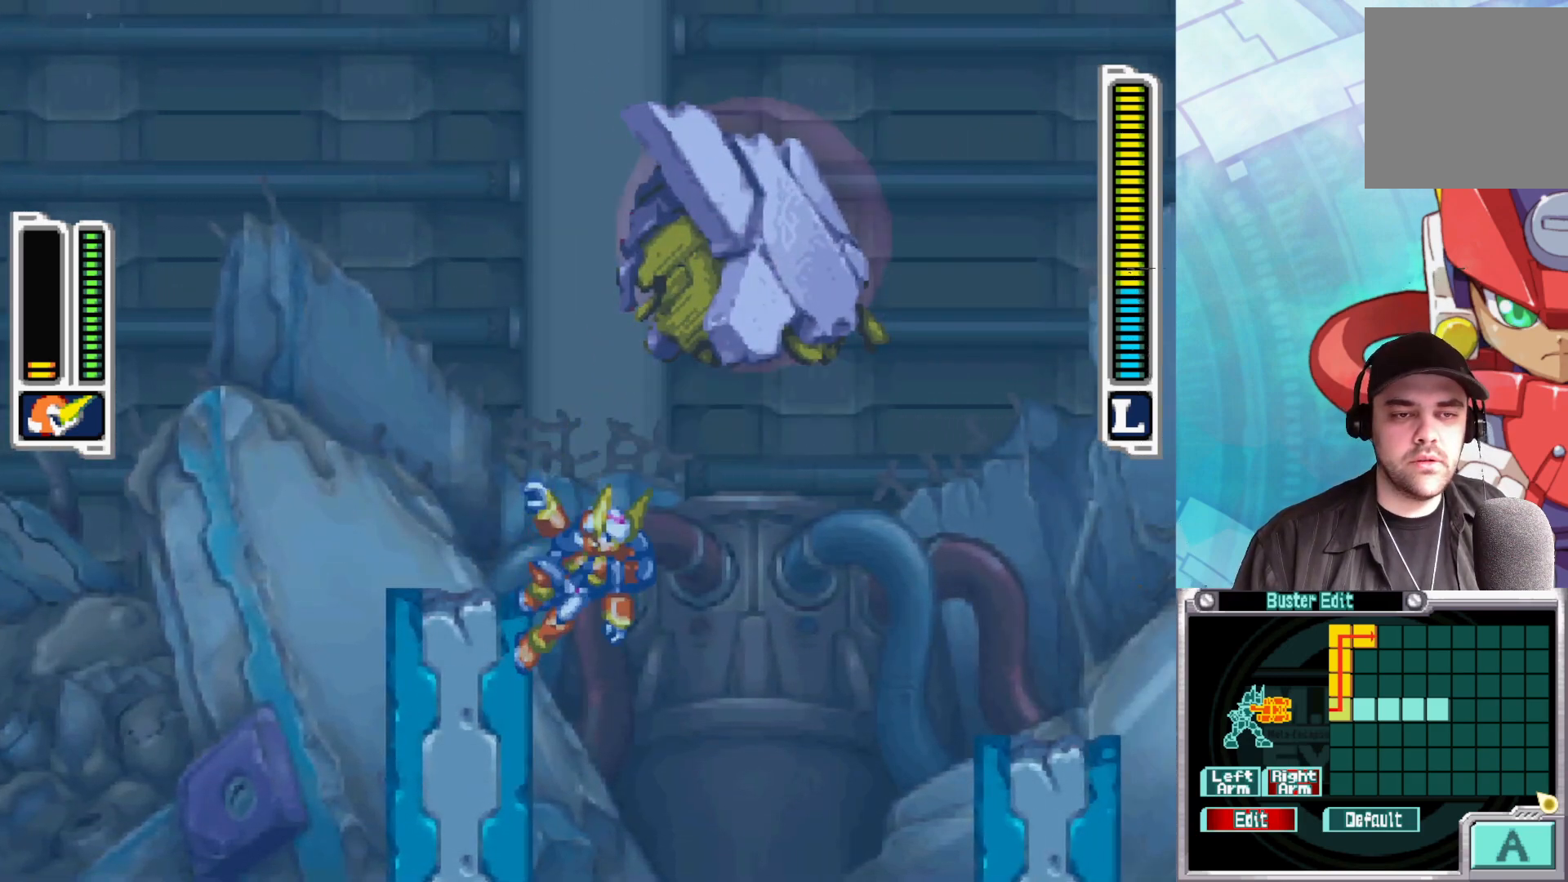
{"buttons": [], "left_stick": "left", "right_stick": "center", "events": []}
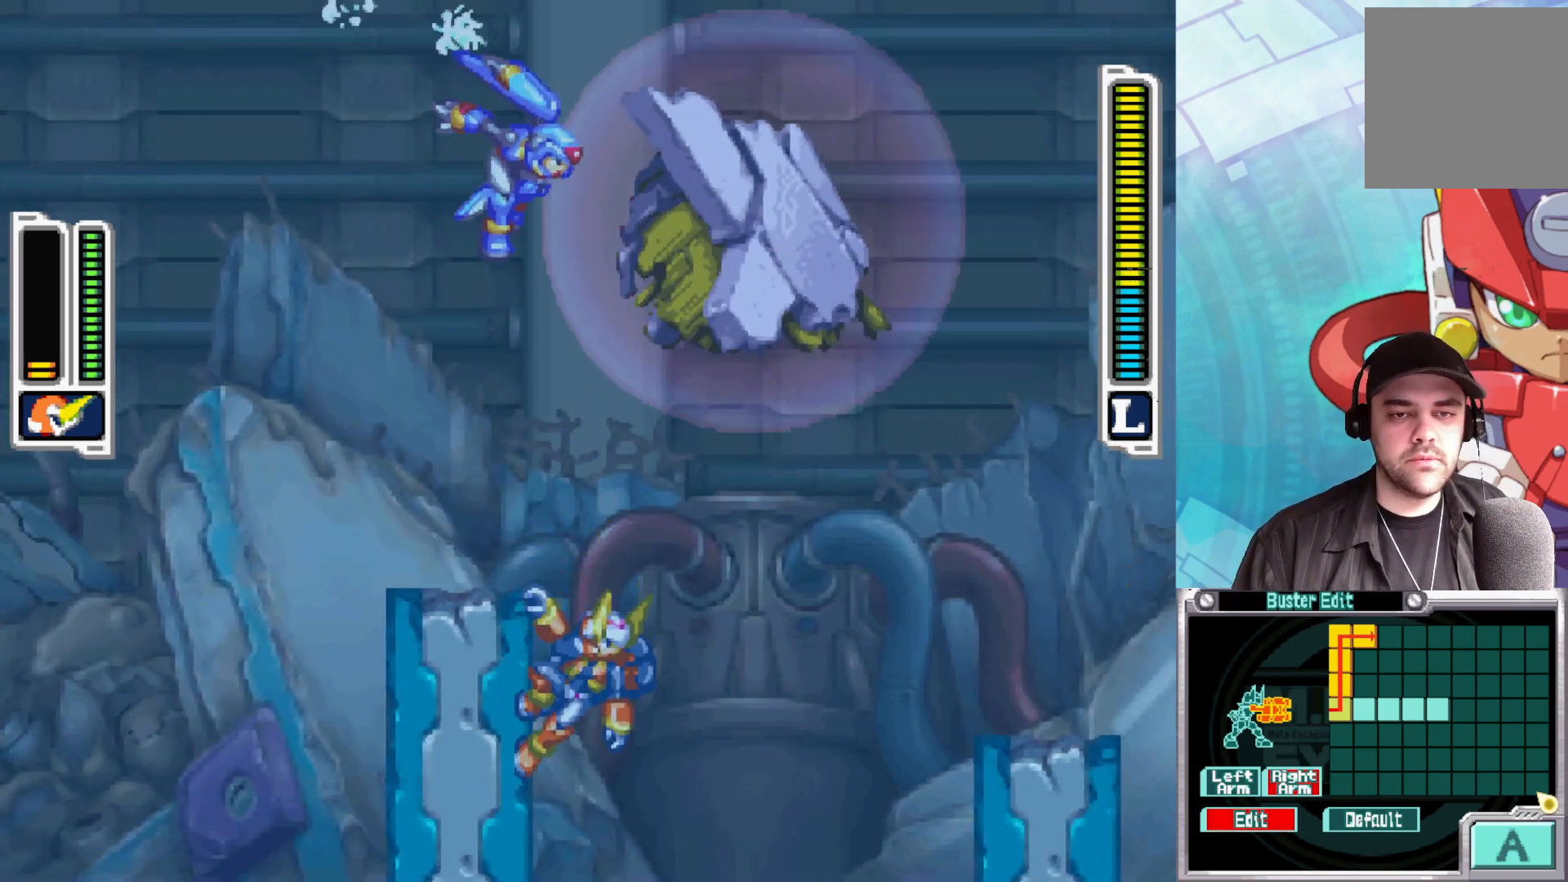
{"buttons": [], "left_stick": "left", "right_stick": "center", "events": [[83, "A", "down"], [383, "A", "up"]]}
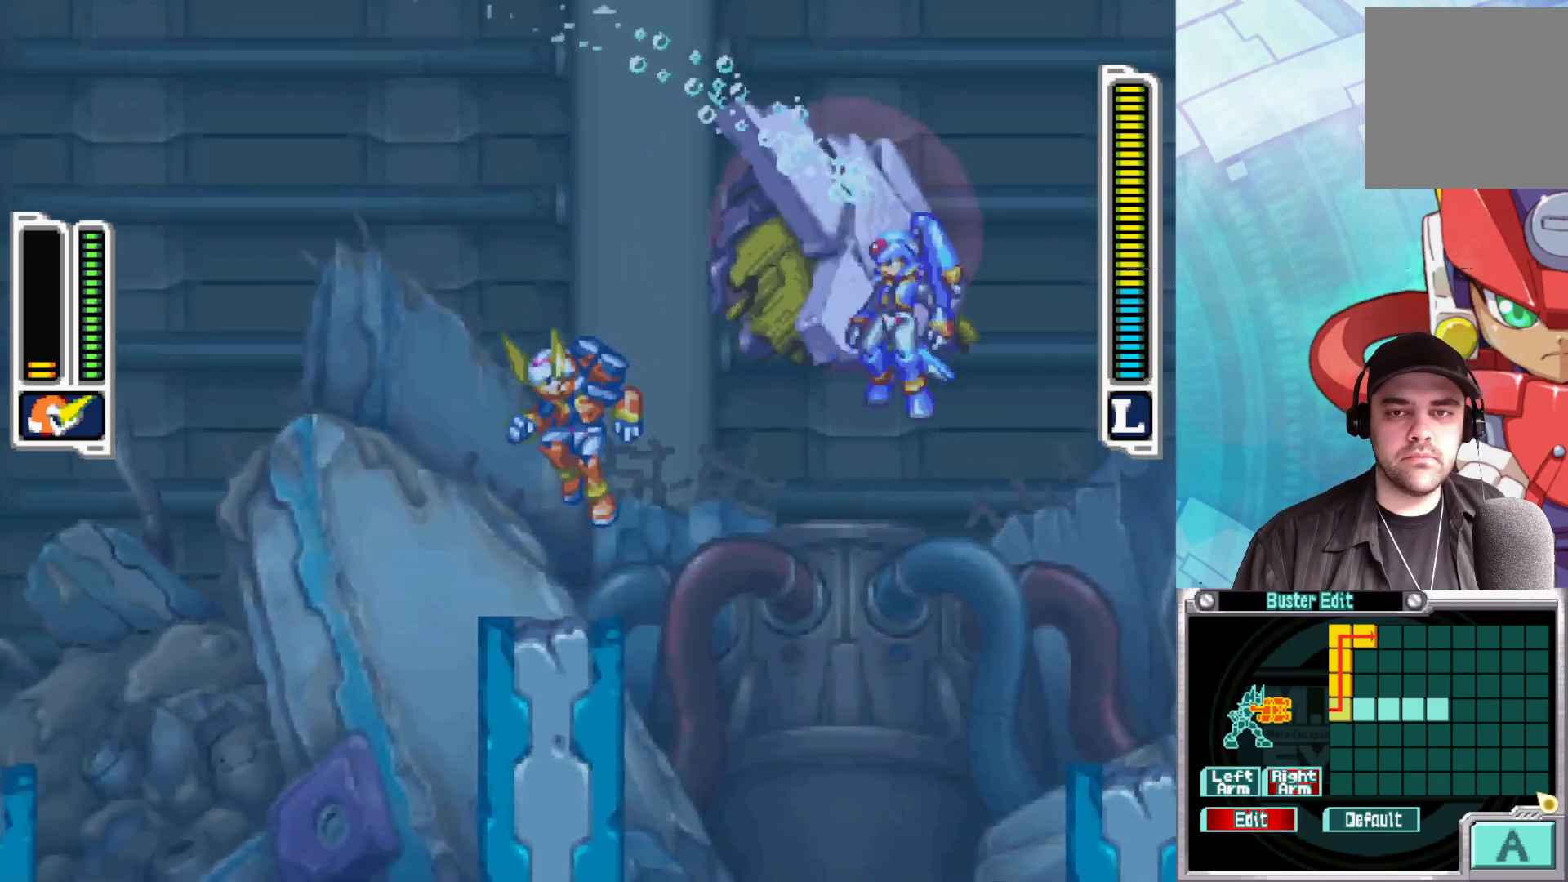
{"buttons": [], "left_stick": "center", "right_stick": "center", "events": [[100, "left_stick", "right"], [183, "left_stick", "center"], [233, "Y", "down"], [300, "Y", "up"], [383, "Y", "down"], [483, "Y", "up"]]}
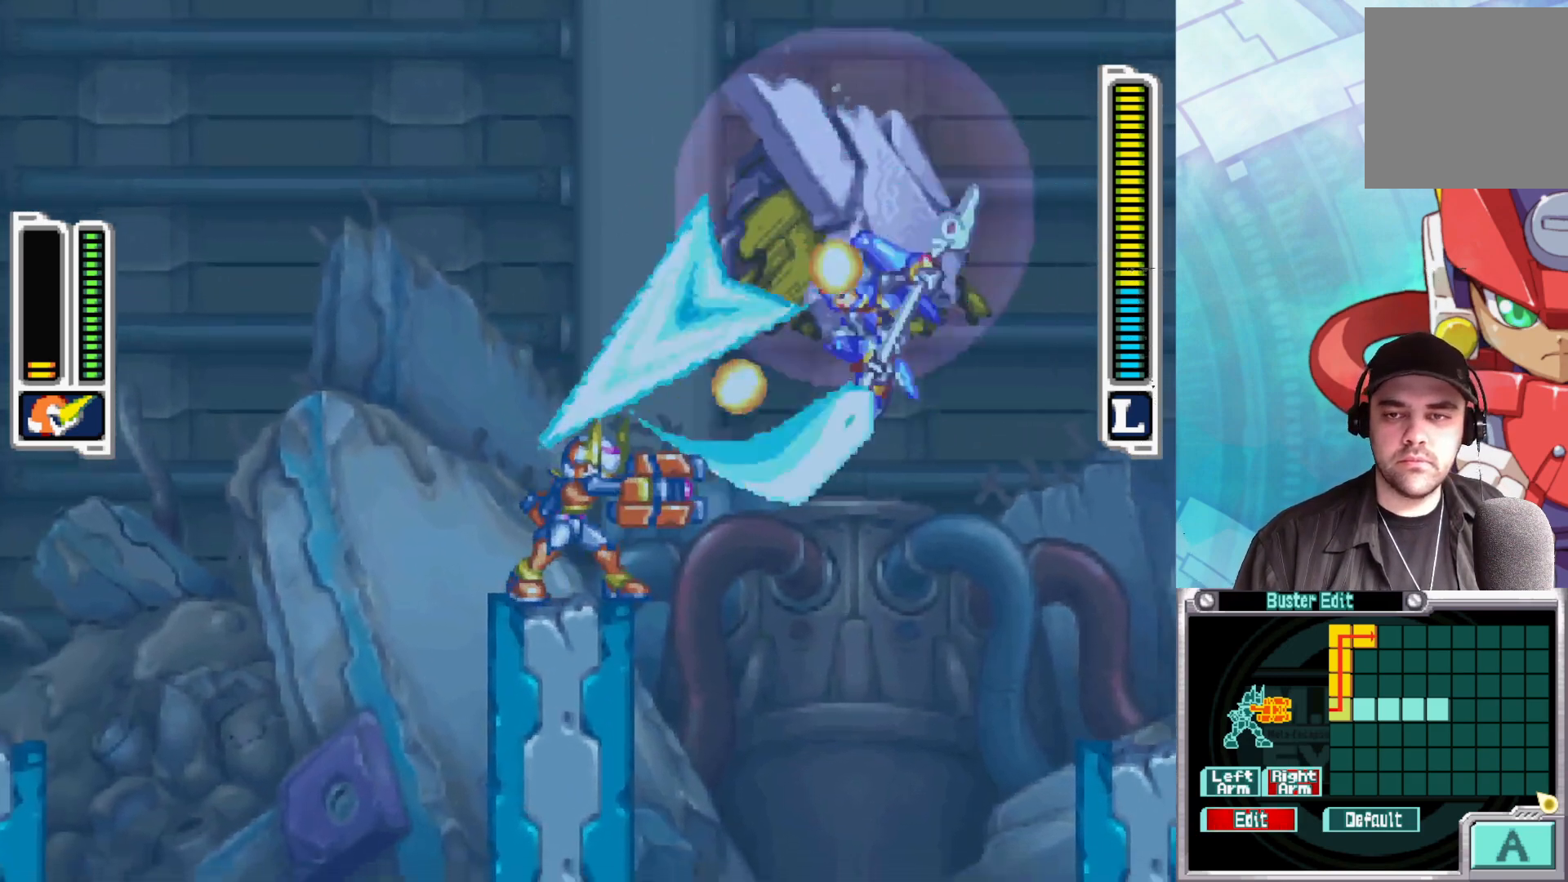
{"buttons": [], "left_stick": "left", "right_stick": "center", "events": [[50, "left_stick", "right"], [183, "B", "down"], [333, "B", "up"], [383, "left_stick", "left"]]}
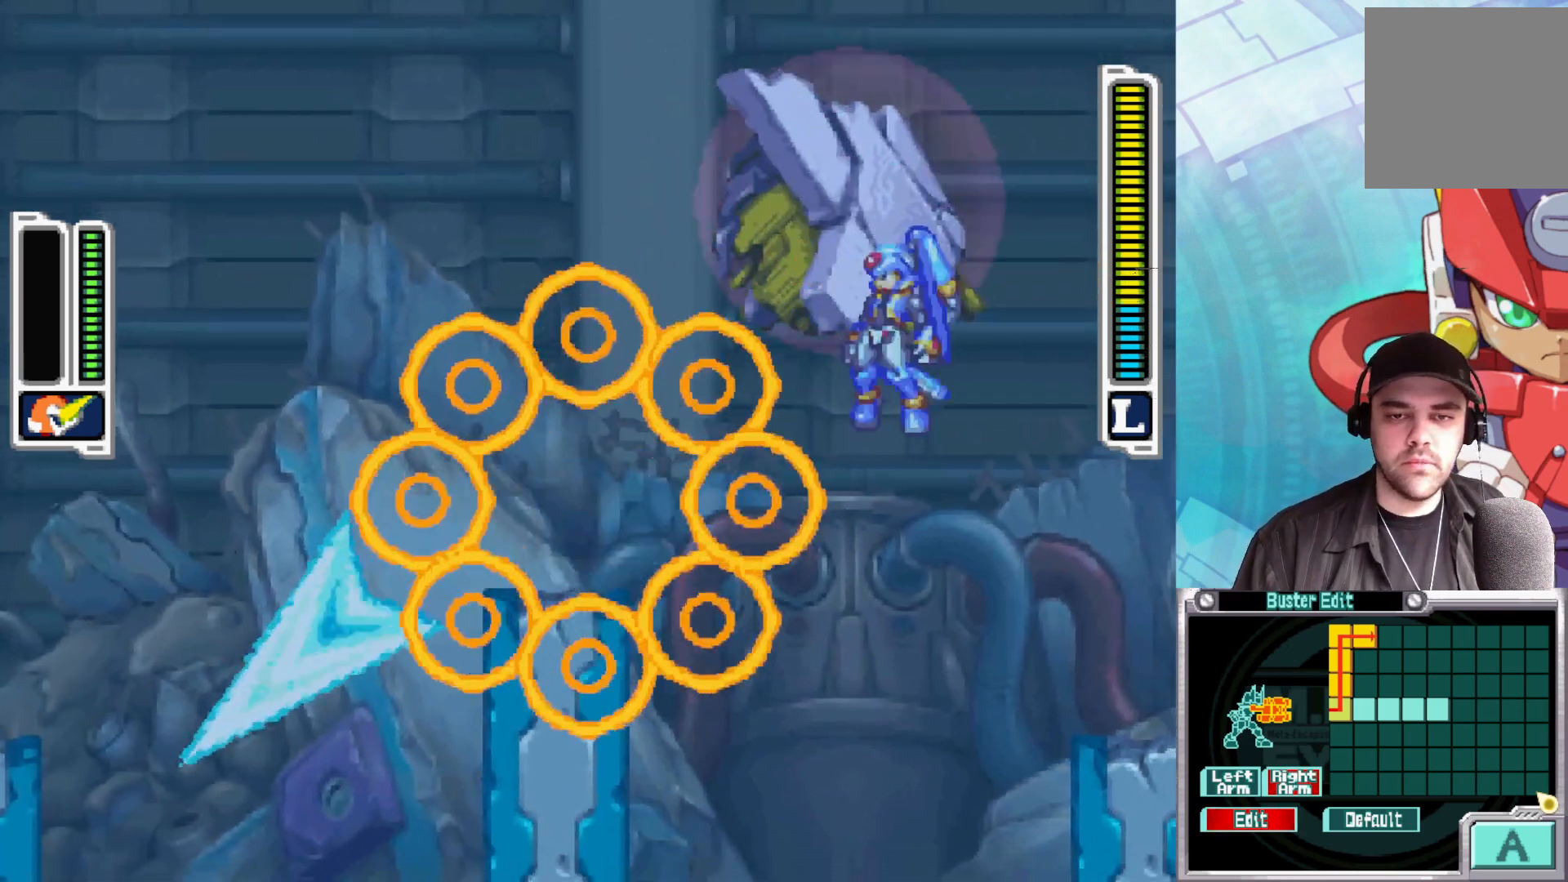
{"buttons": [], "left_stick": "center", "right_stick": "center", "events": [[83, "left_stick", "center"]]}
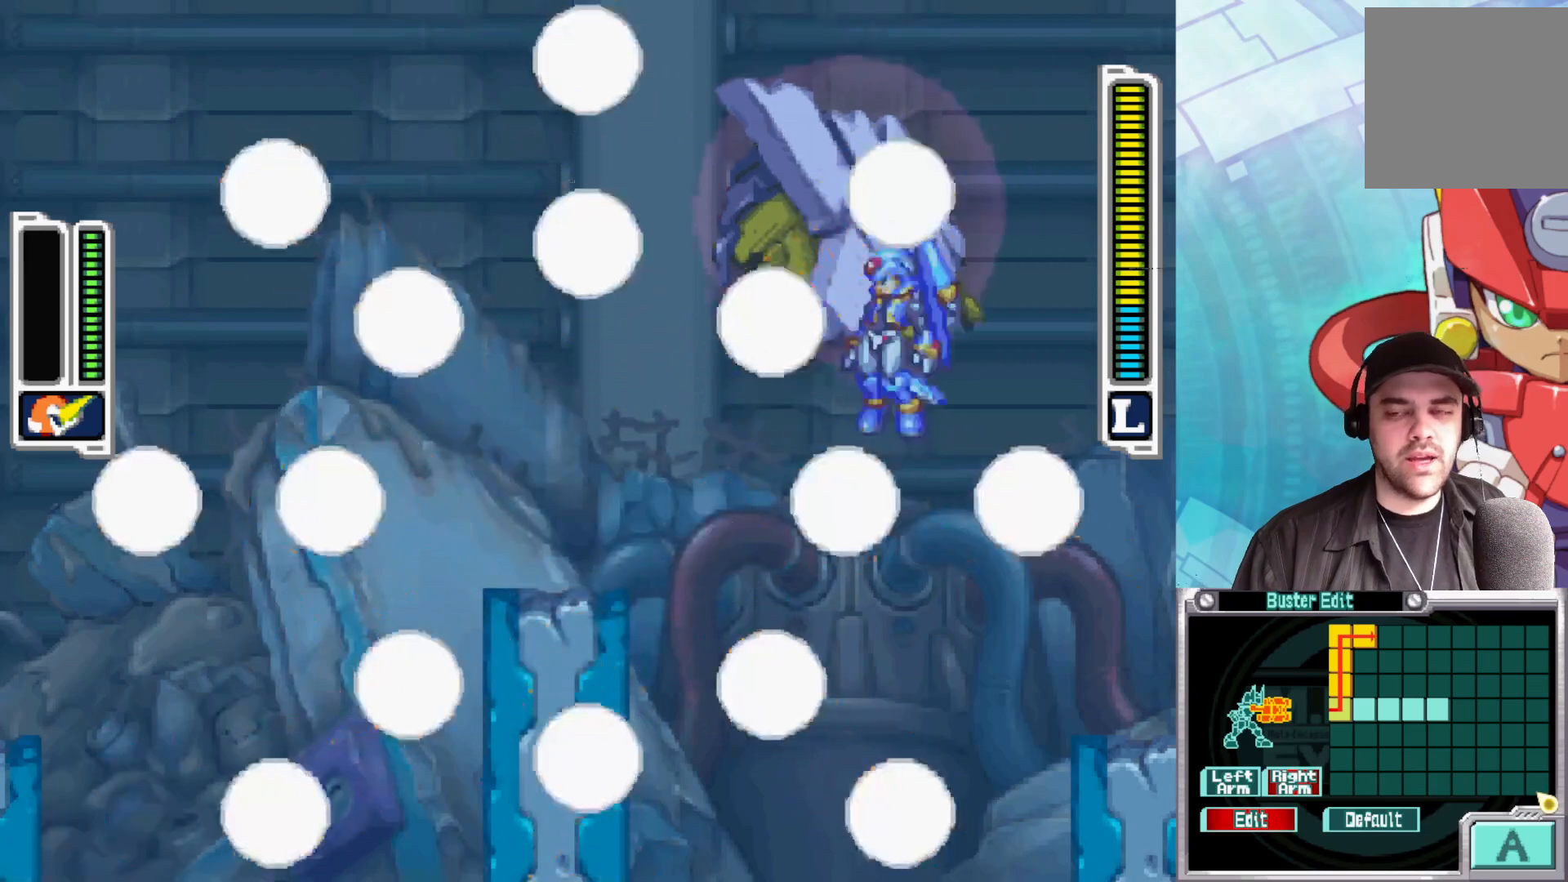
{"buttons": [], "left_stick": "center", "right_stick": "center", "events": []}
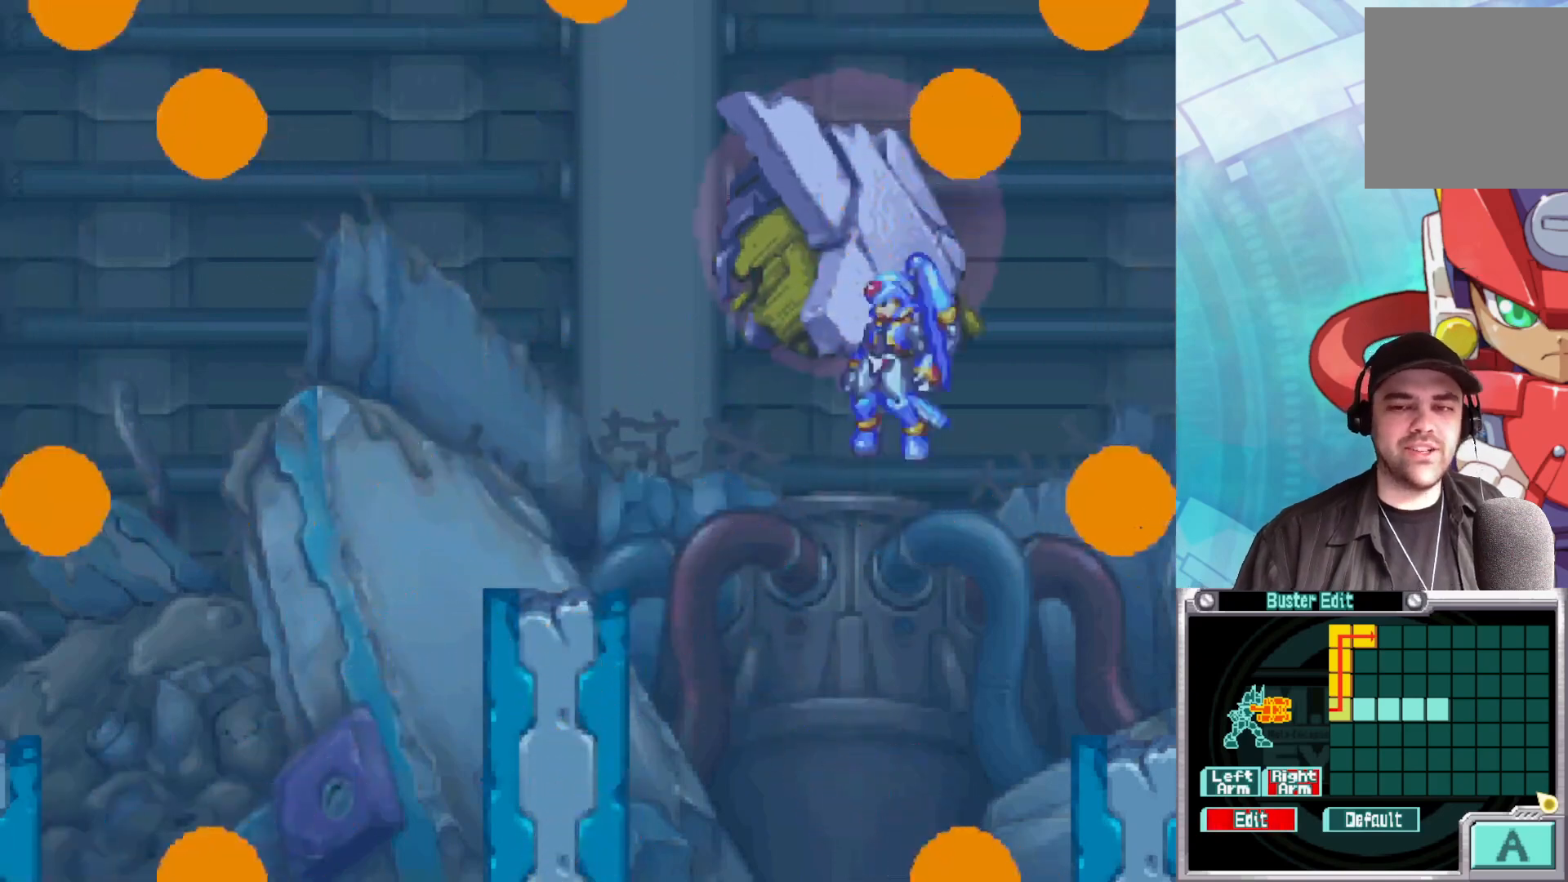
{"buttons": [], "left_stick": "center", "right_stick": "center", "events": []}
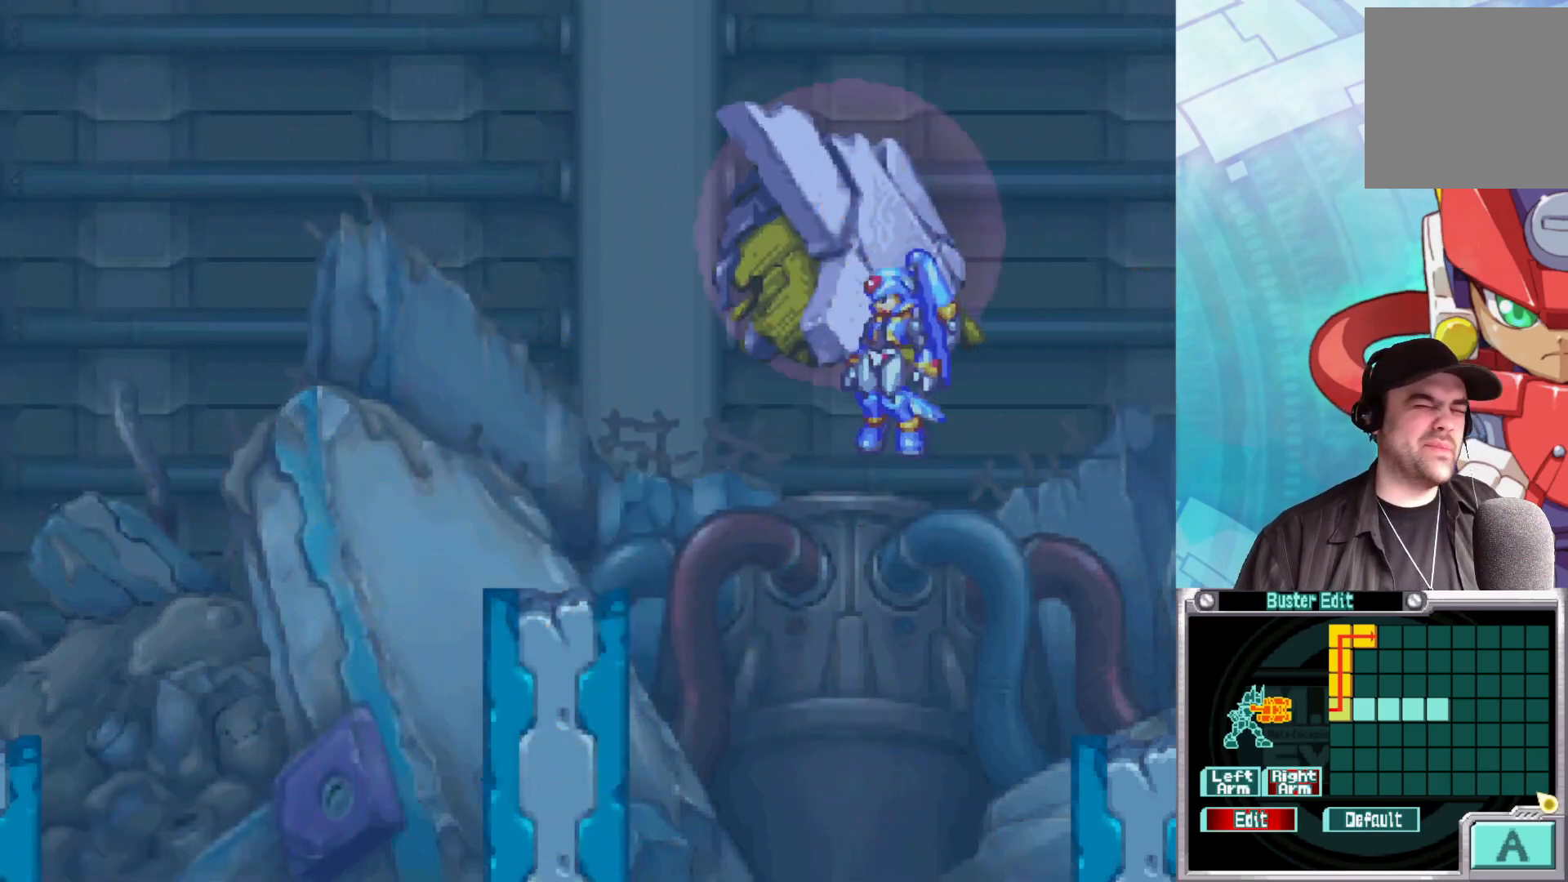
{"buttons": [], "left_stick": "center", "right_stick": "center", "events": []}
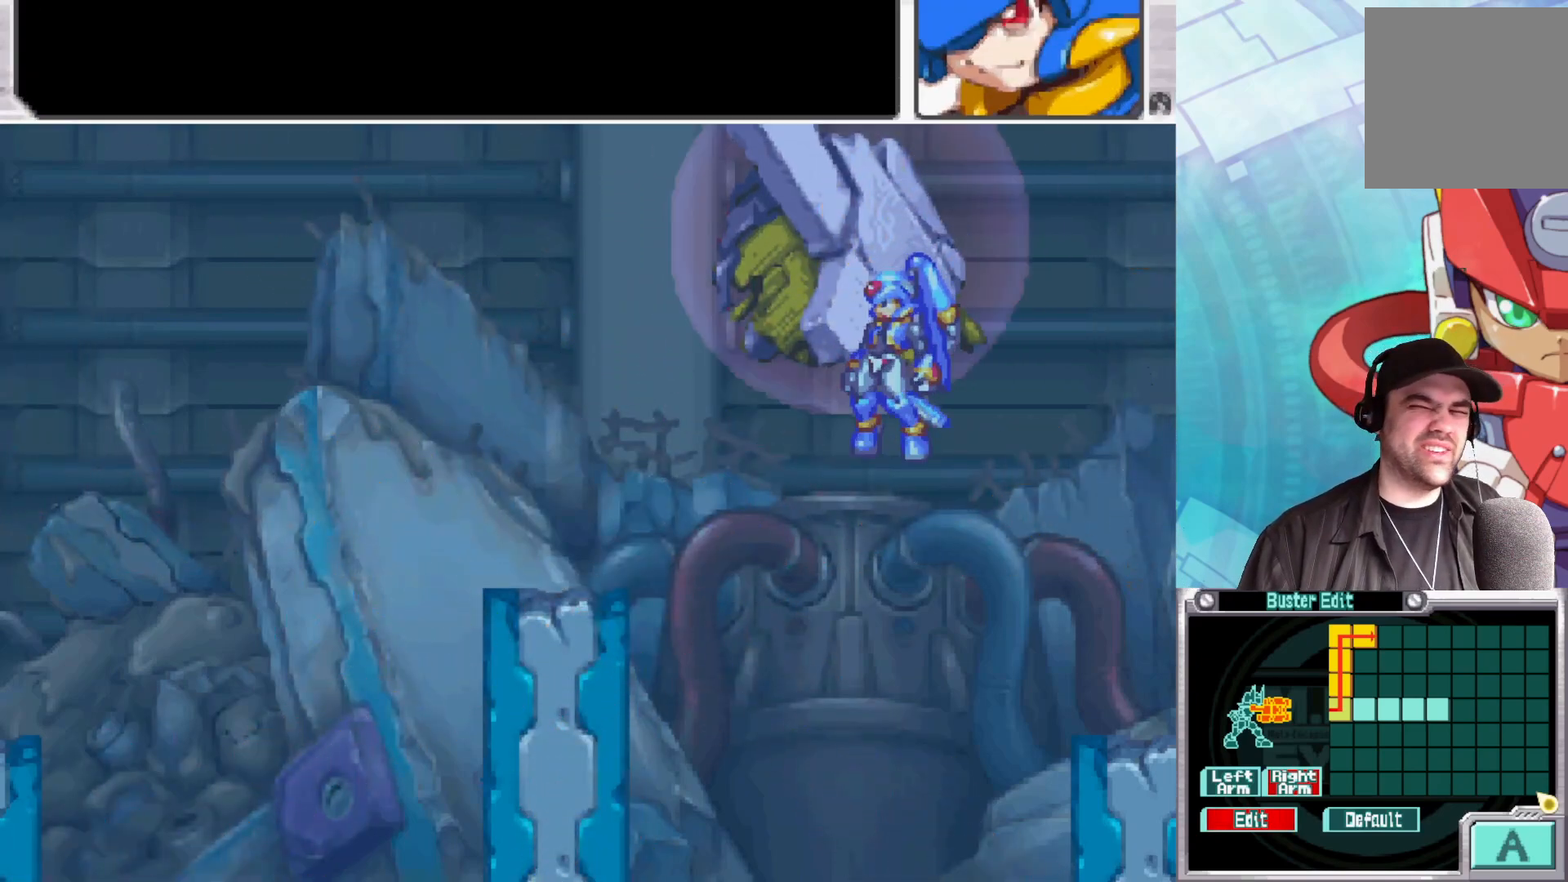
{"buttons": ["A"], "left_stick": "center", "right_stick": "center", "events": [[467, "A", "down"]]}
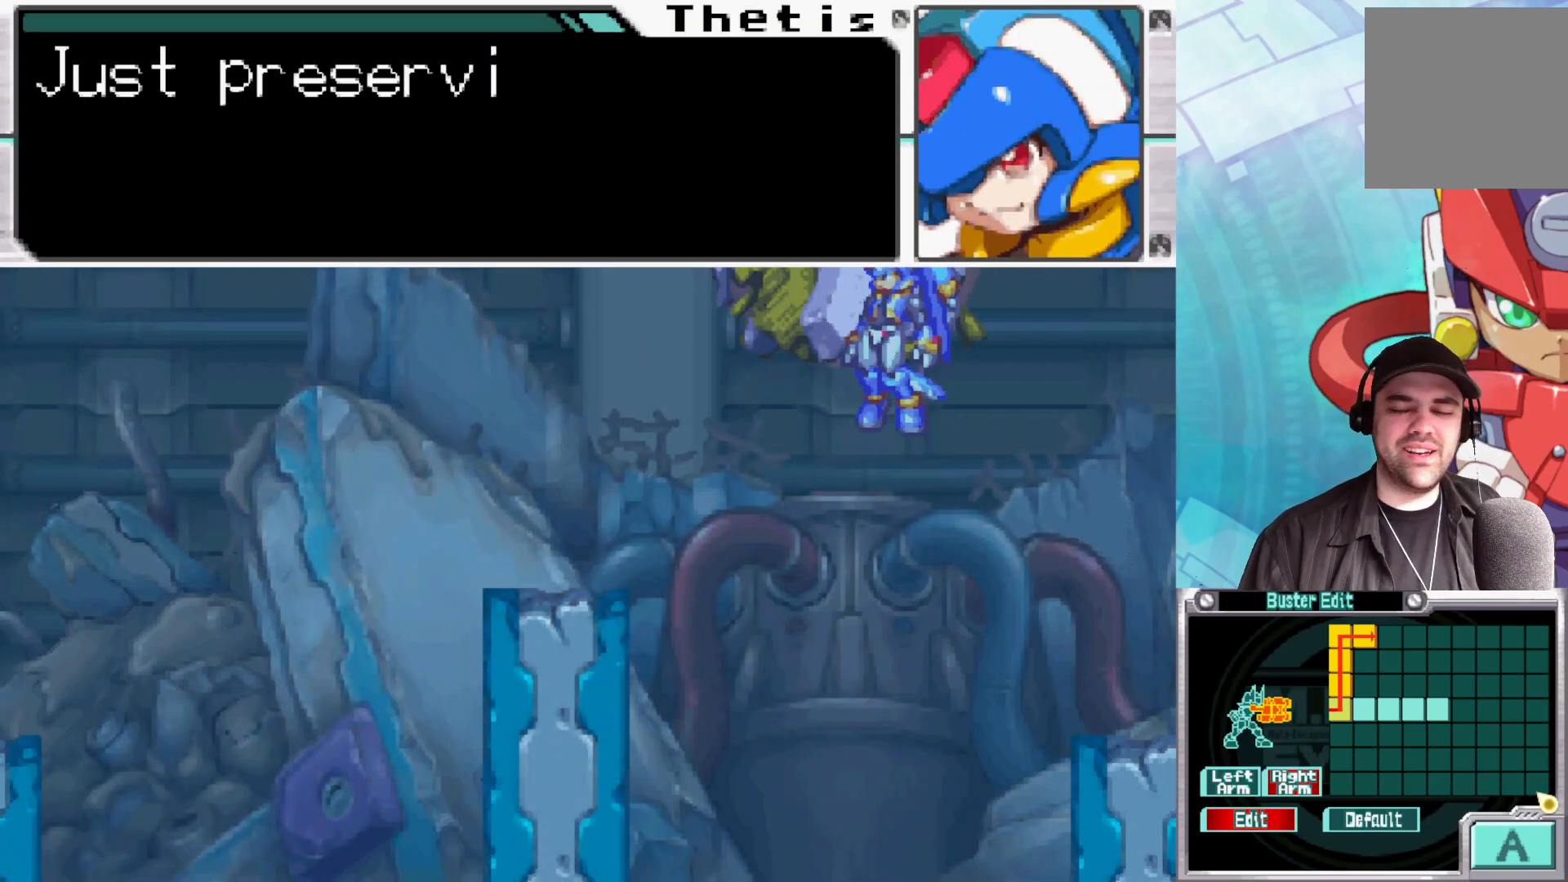
{"buttons": [], "left_stick": "center", "right_stick": "center", "events": [[133, "A", "up"]]}
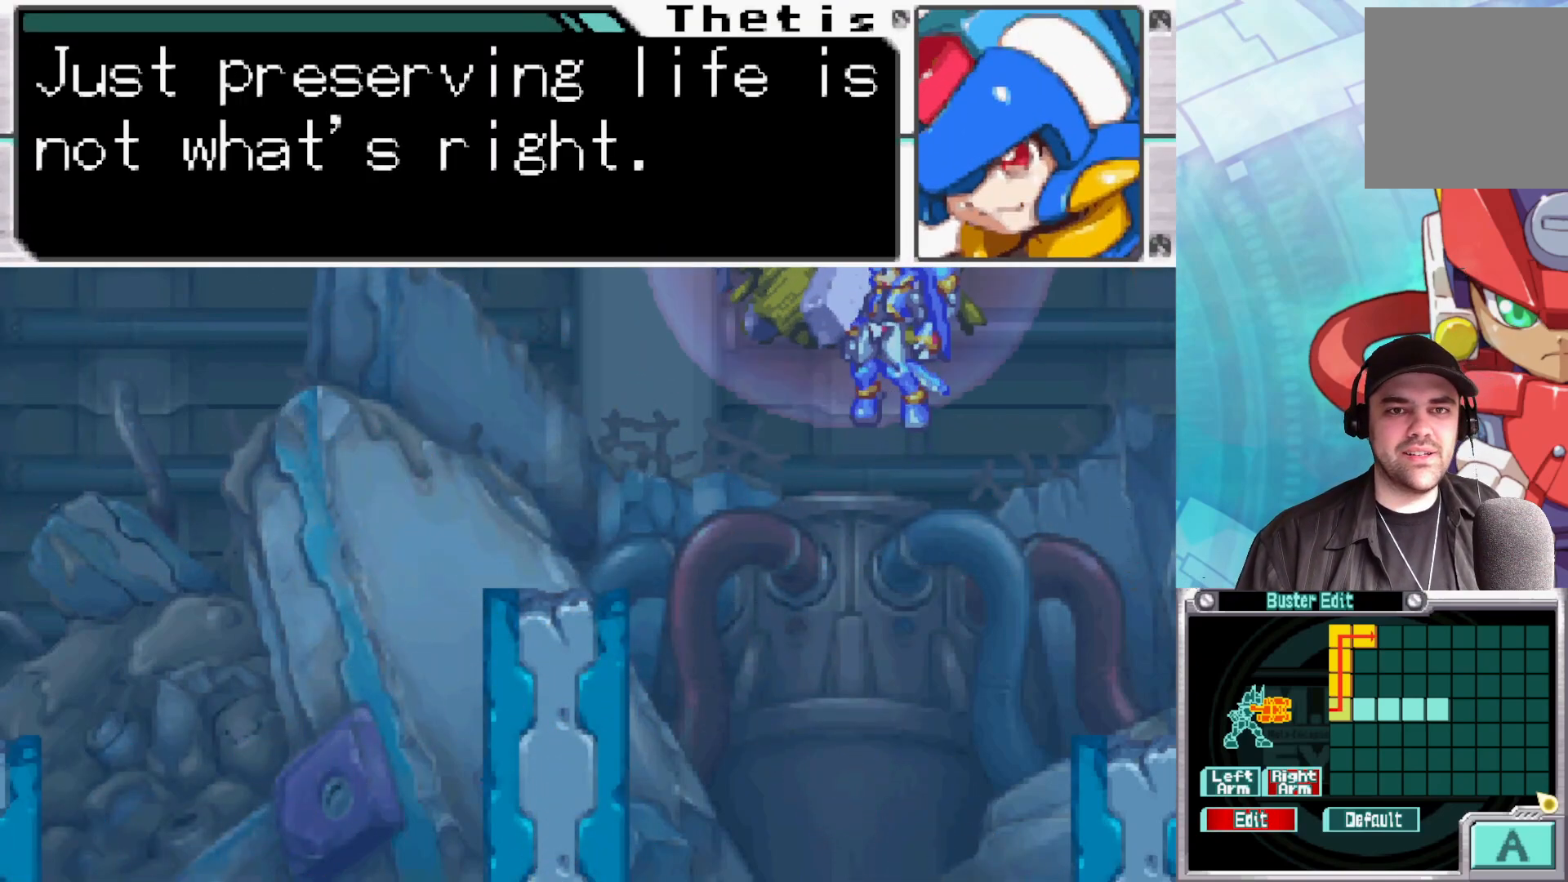
{"buttons": [], "left_stick": "center", "right_stick": "center", "events": [[300, "A", "down"], [433, "A", "up"]]}
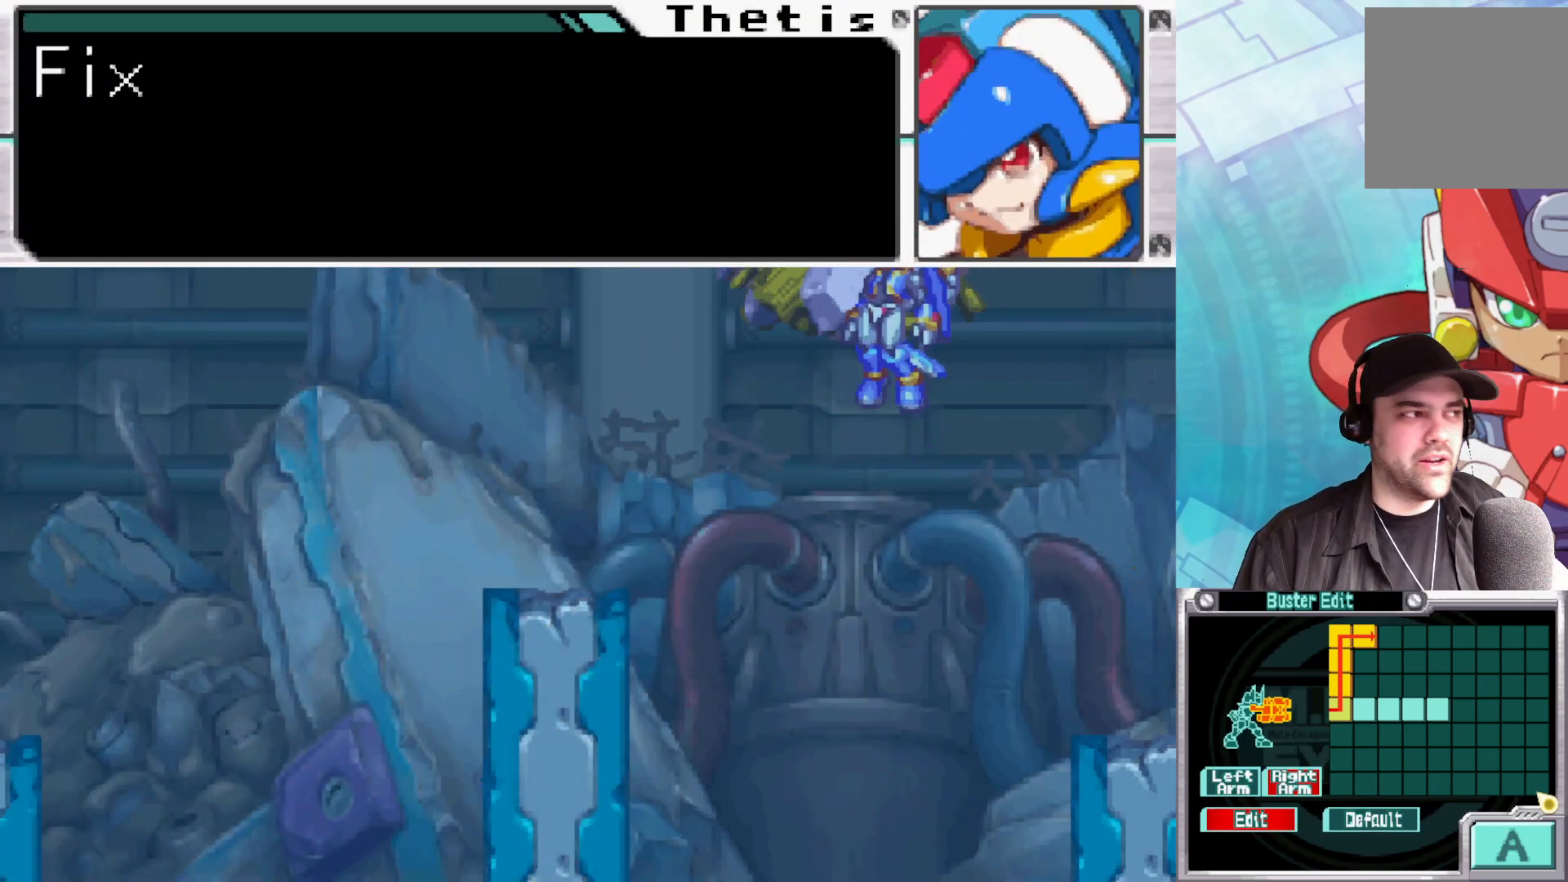
{"buttons": ["START"], "left_stick": "center", "right_stick": "center", "events": [[117, "START", "down"], [300, "START", "up"], [383, "START", "down"]]}
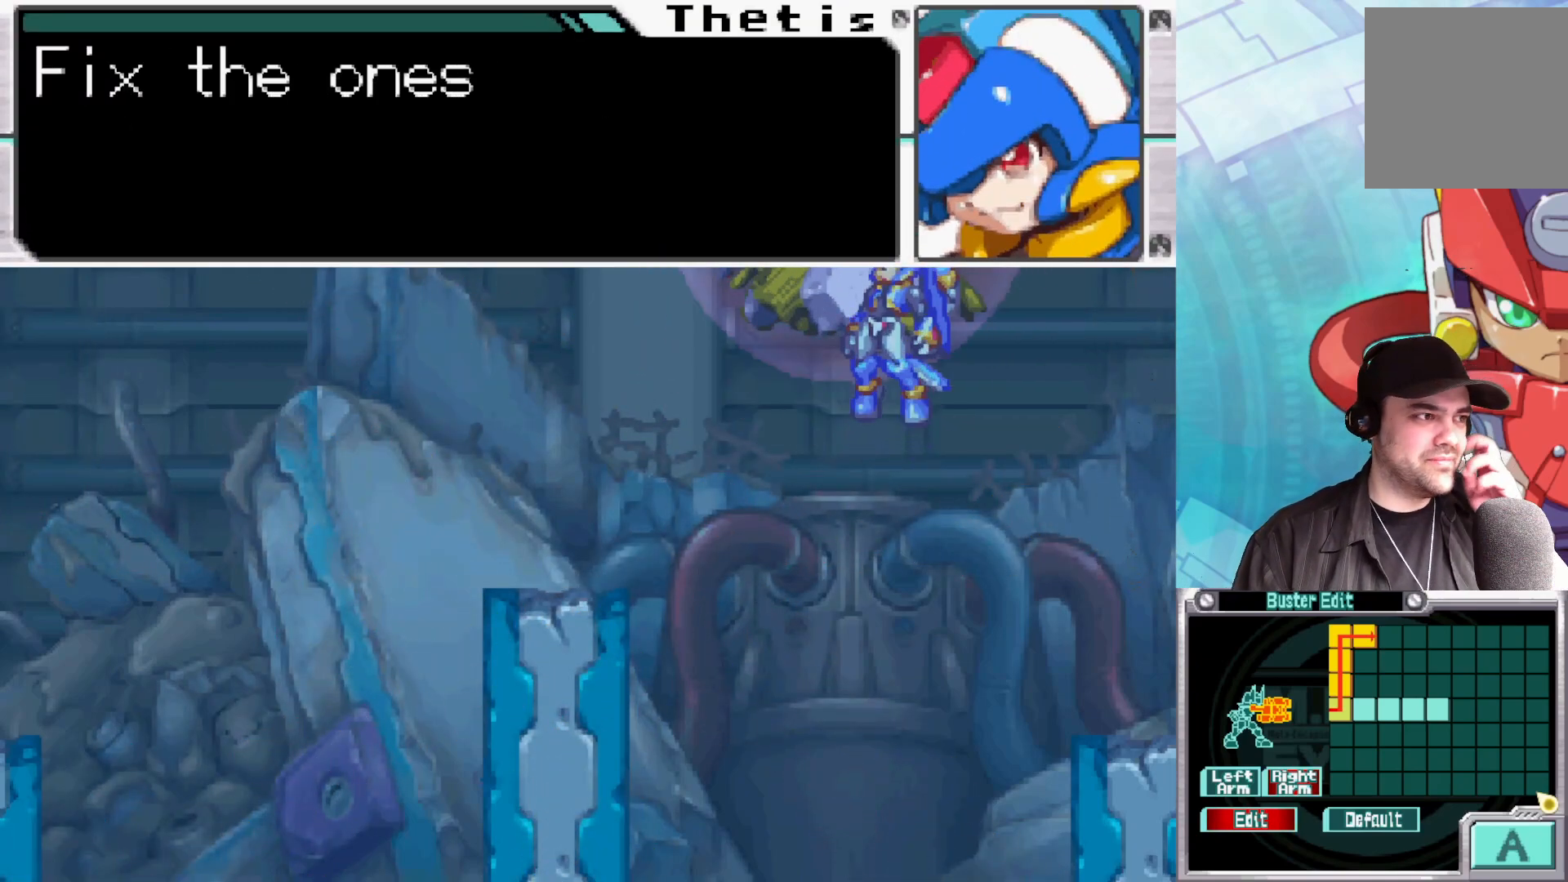
{"buttons": ["A"], "left_stick": "center", "right_stick": "center", "events": [[17, "START", "up"], [133, "A", "down"], [233, "A", "up"], [317, "A", "down"], [417, "A", "up"], [483, "A", "down"]]}
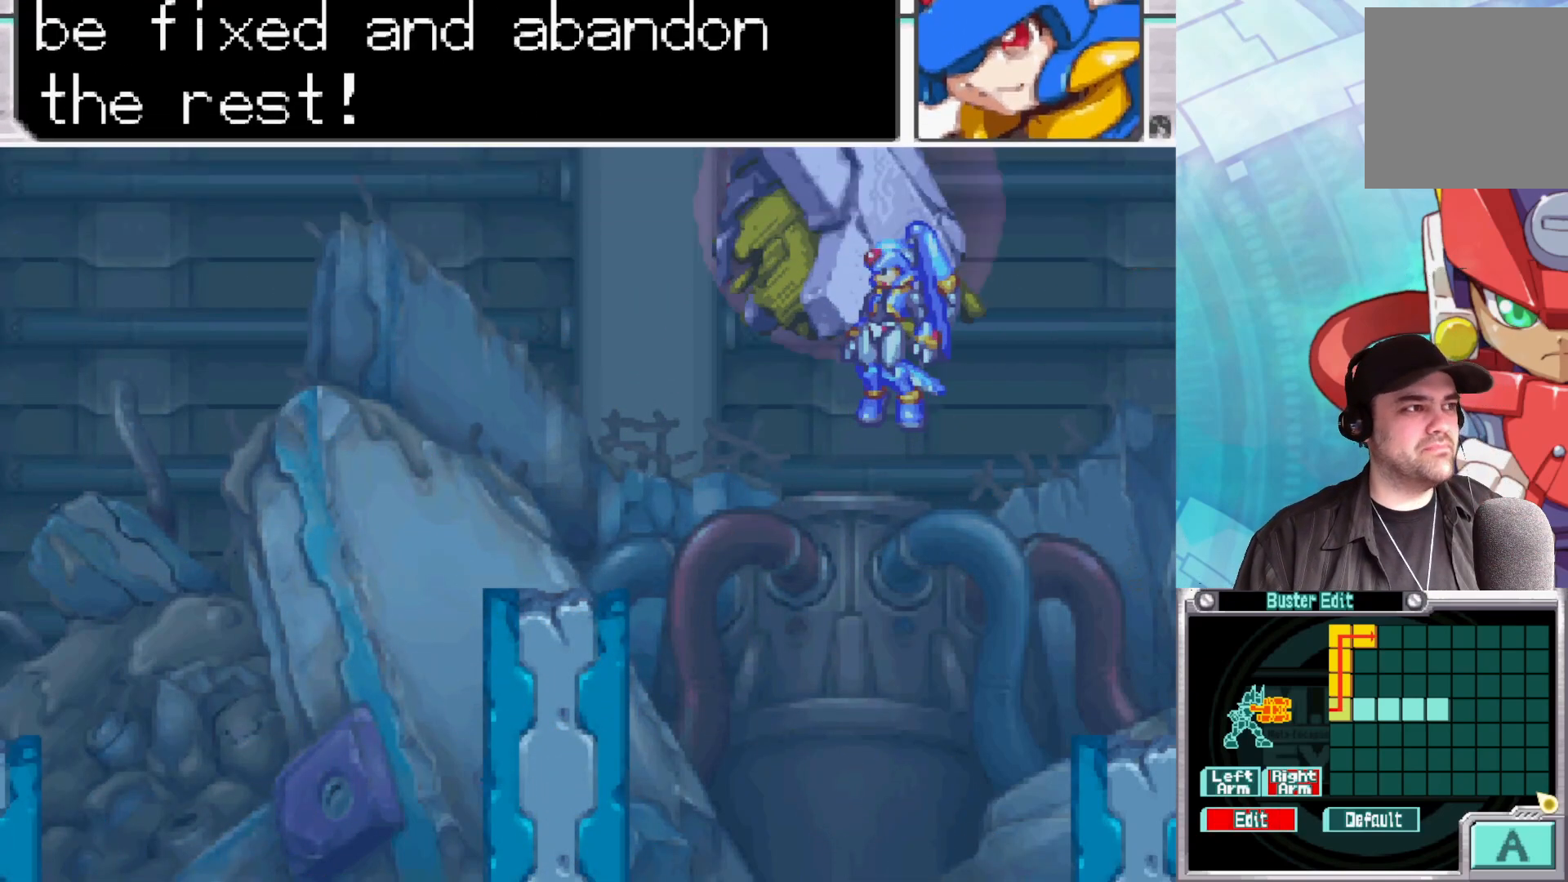
{"buttons": [], "left_stick": "center", "right_stick": "center", "events": [[83, "A", "up"], [167, "A", "down"], [250, "A", "up"]]}
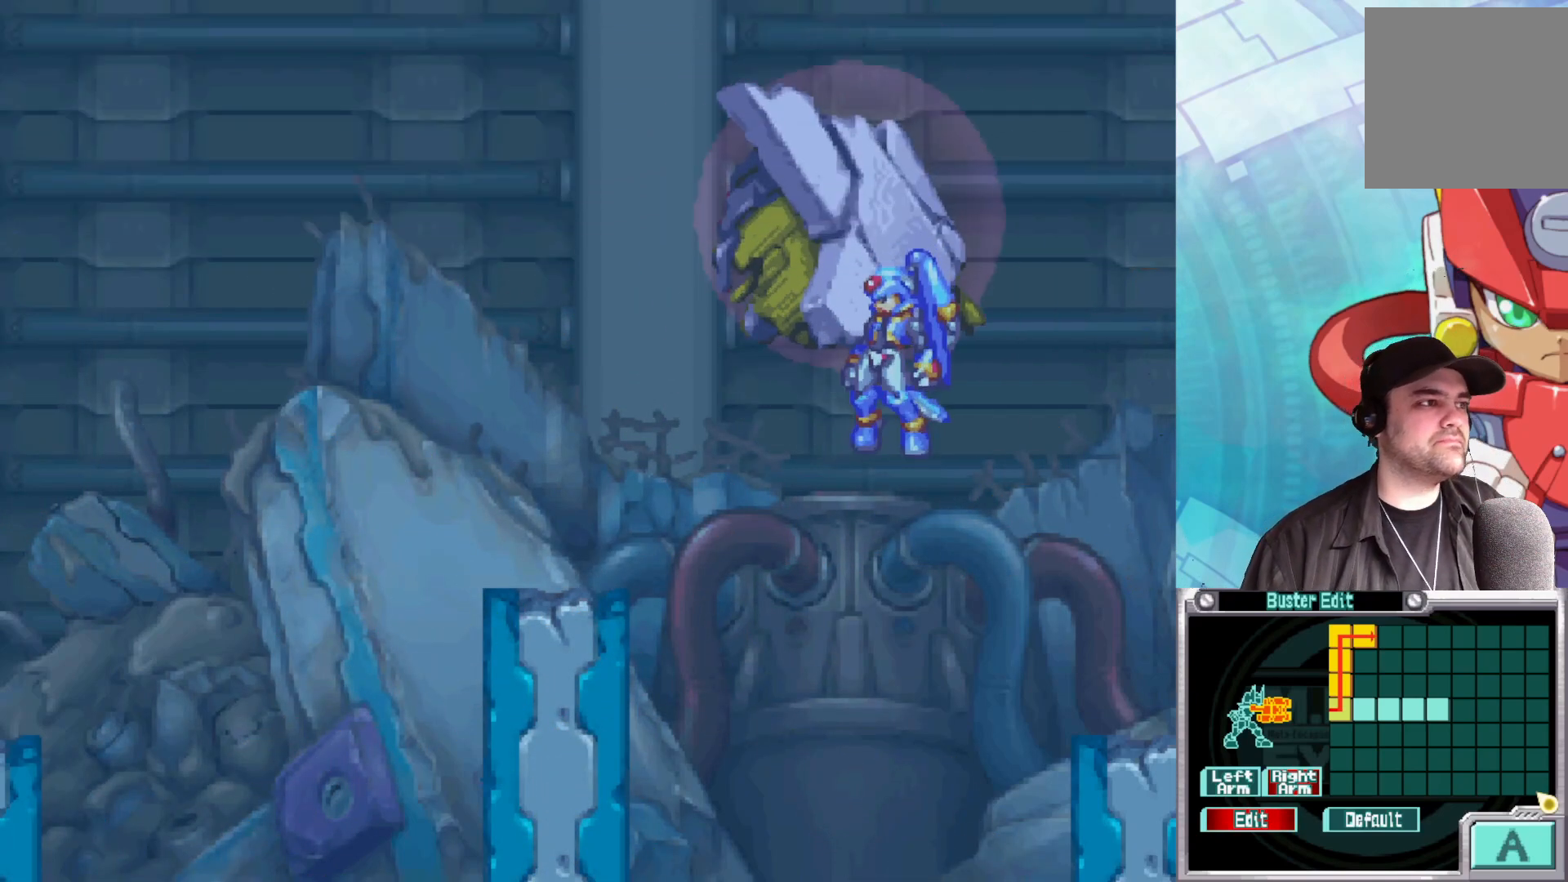
{"buttons": [], "left_stick": "center", "right_stick": "center", "events": [[300, "A", "down"], [500, "A", "up"]]}
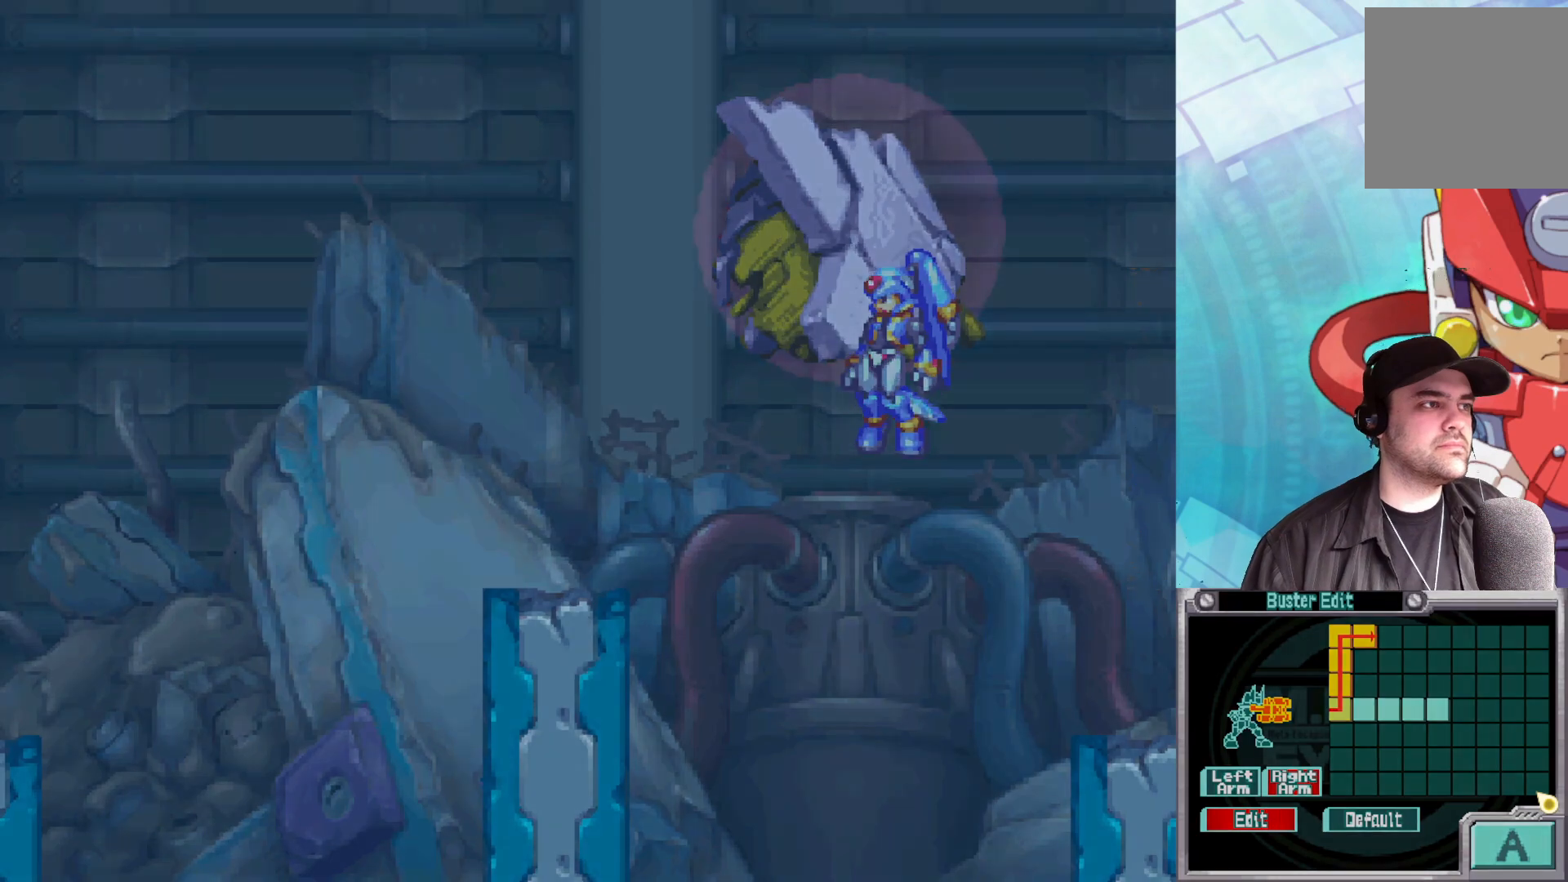
{"buttons": [], "left_stick": "center", "right_stick": "center", "events": []}
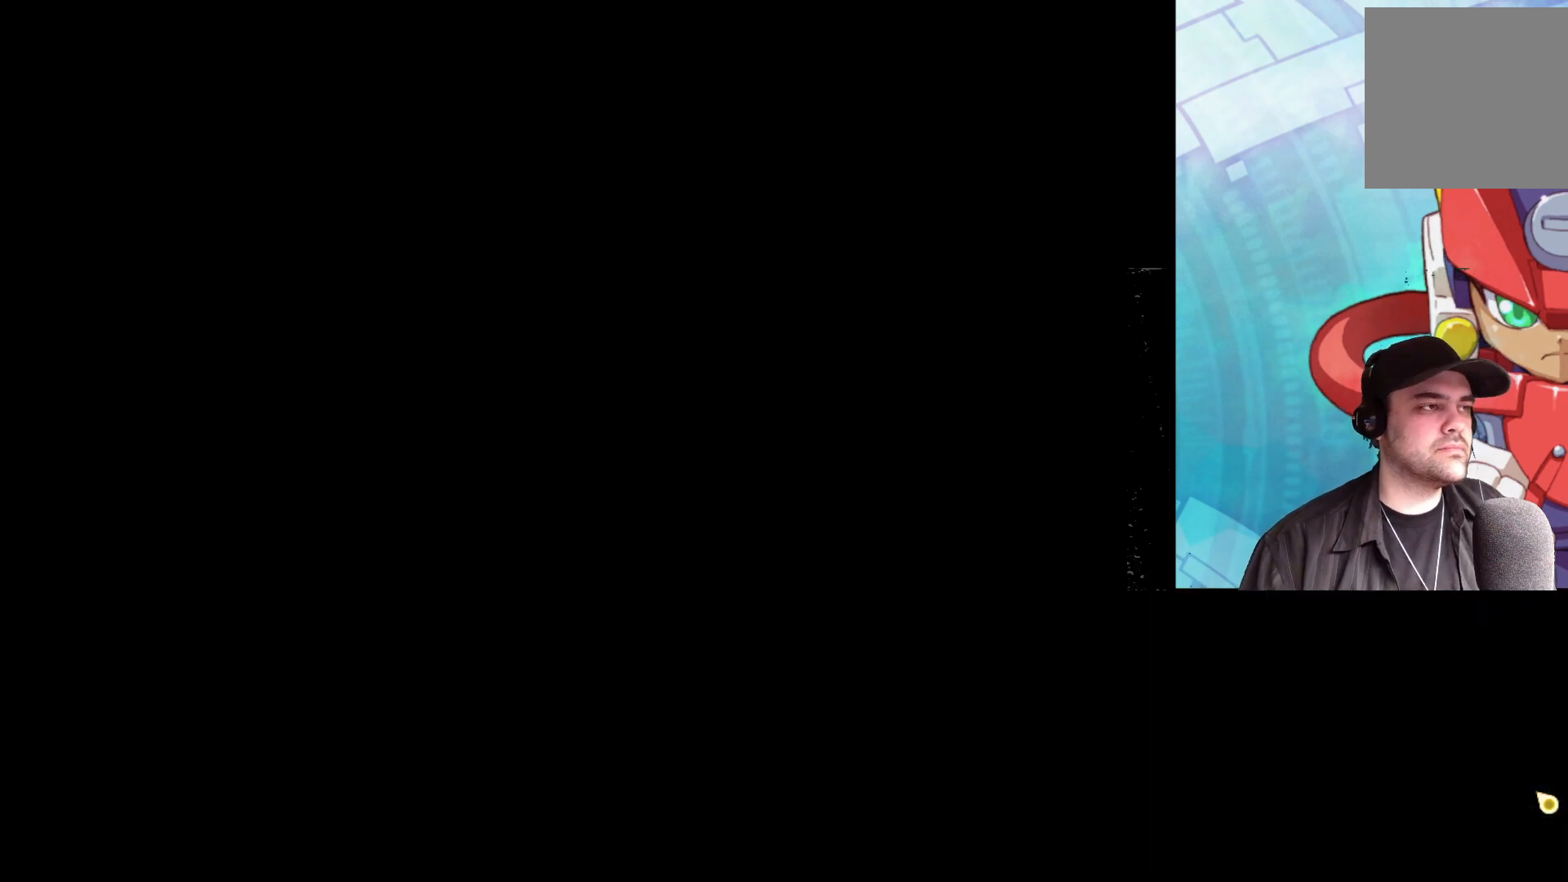
{"buttons": [], "left_stick": "center", "right_stick": "center", "events": []}
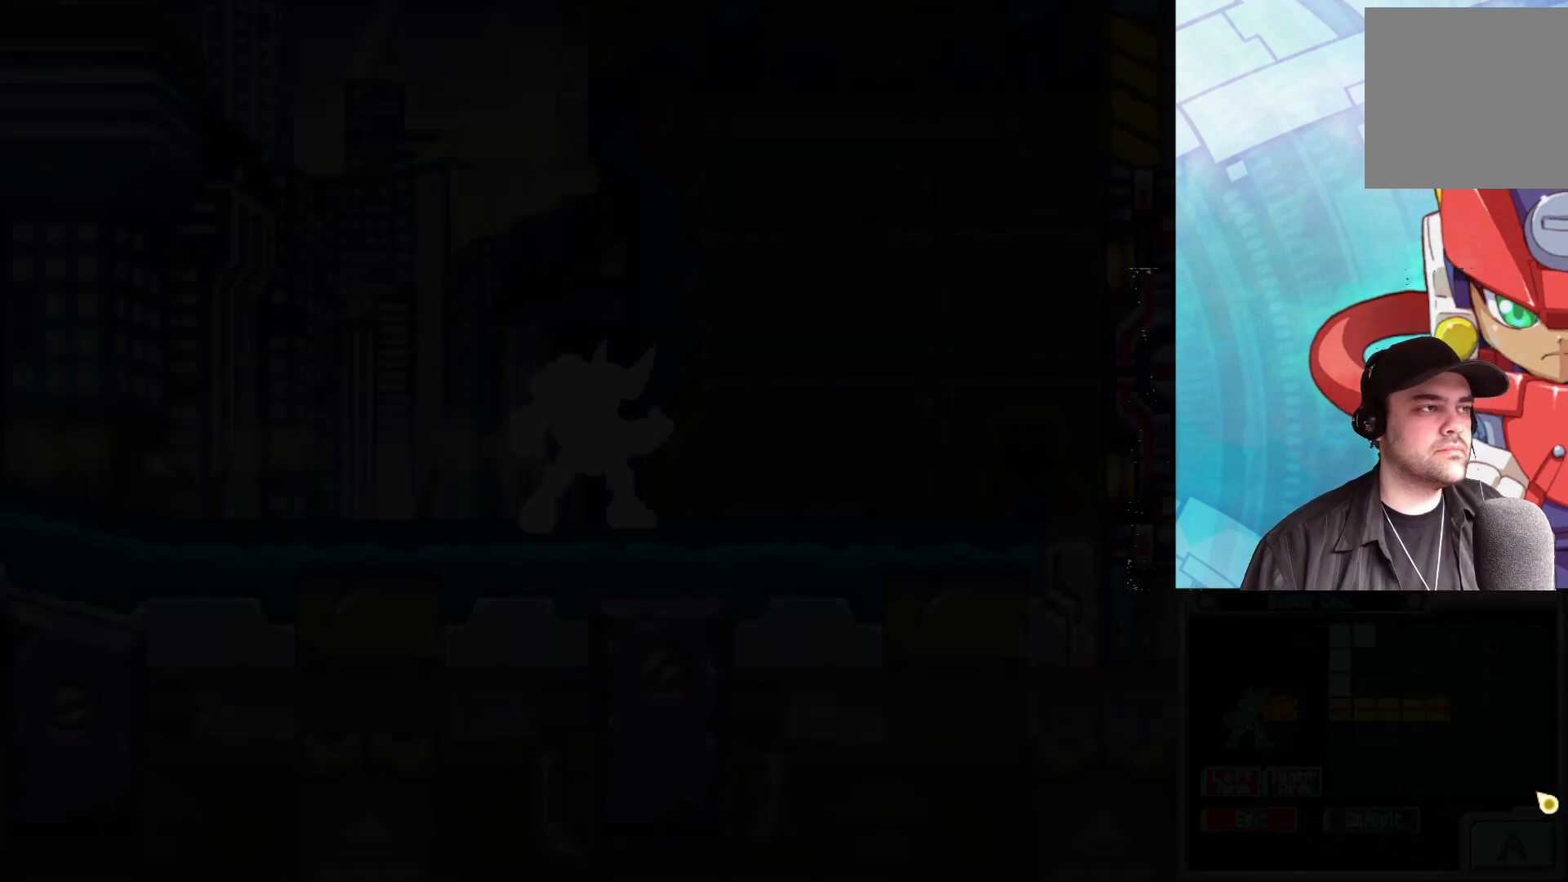
{"buttons": [], "left_stick": "center", "right_stick": "center", "events": []}
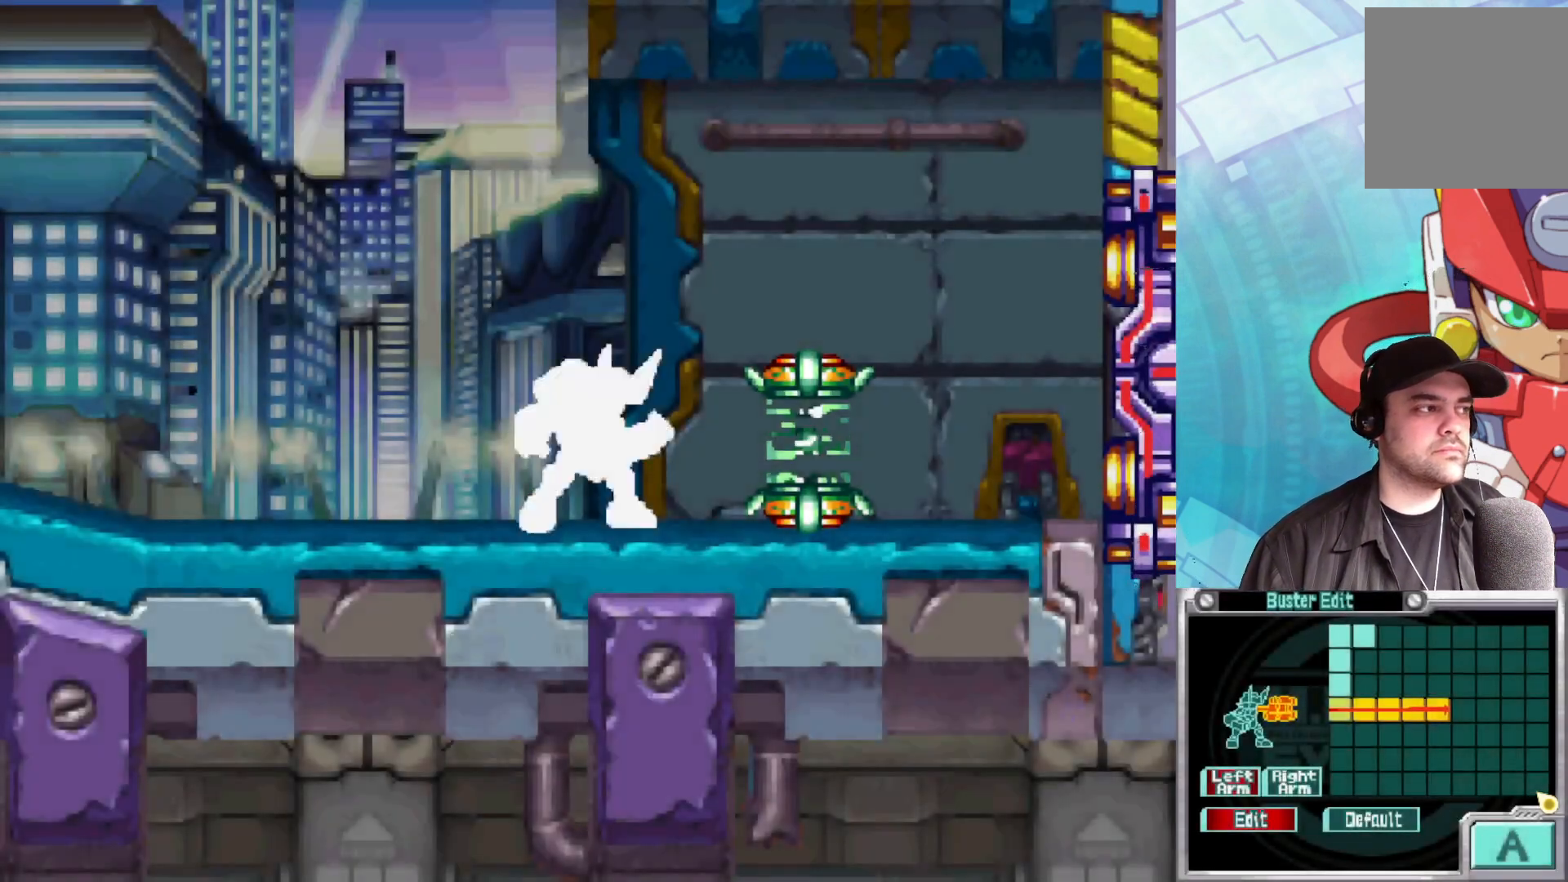
{"buttons": ["B"], "left_stick": "right", "right_stick": "center", "events": [[100, "left_stick", "right"], [267, "B", "down"]]}
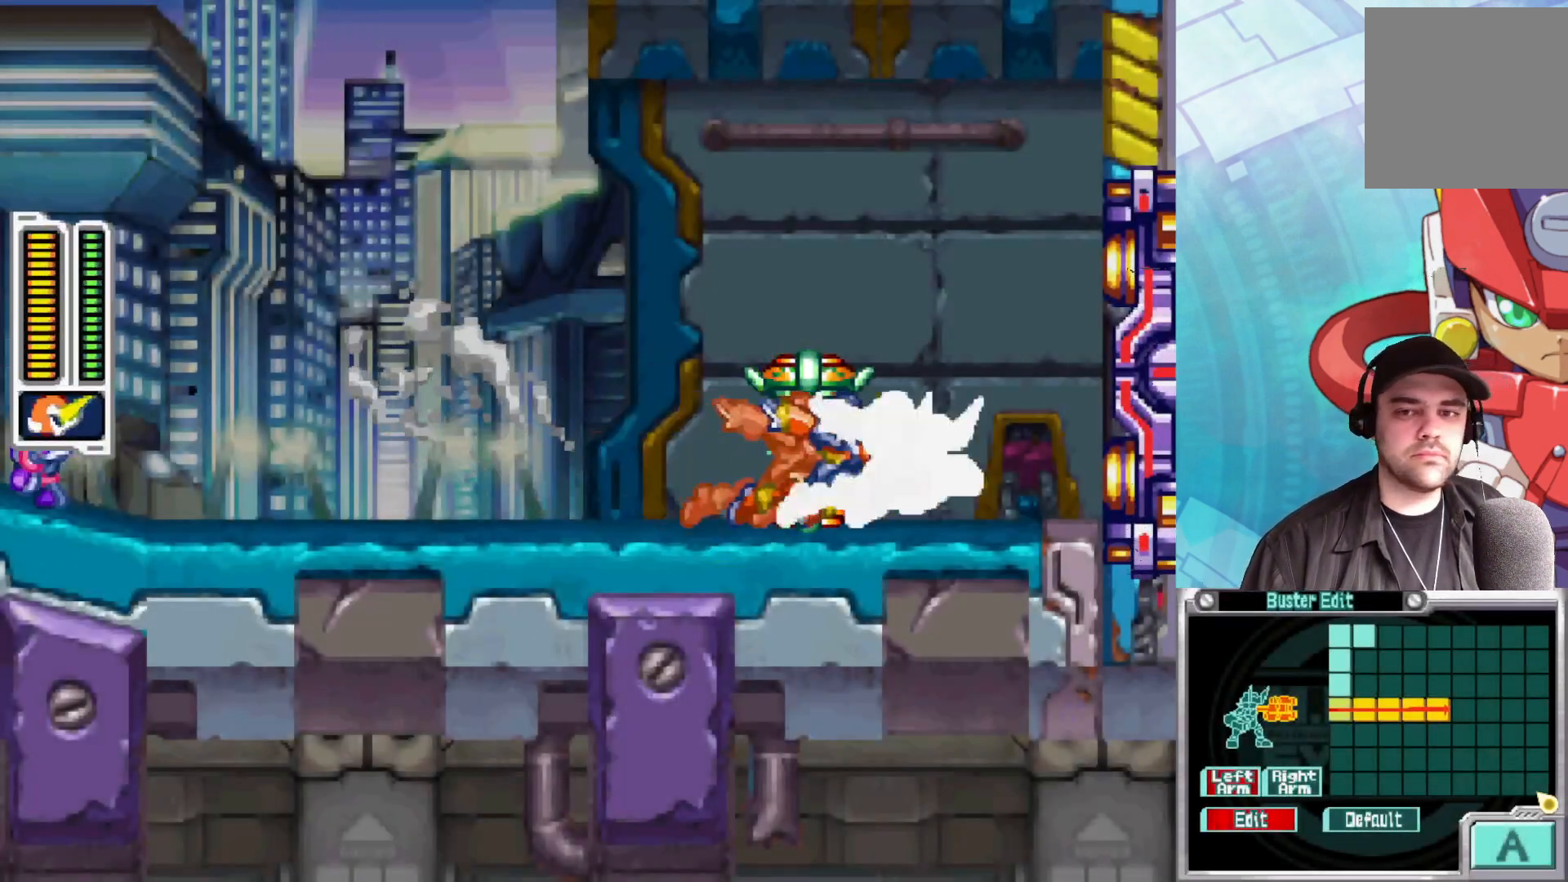
{"buttons": ["B"], "left_stick": "right", "right_stick": "center", "events": []}
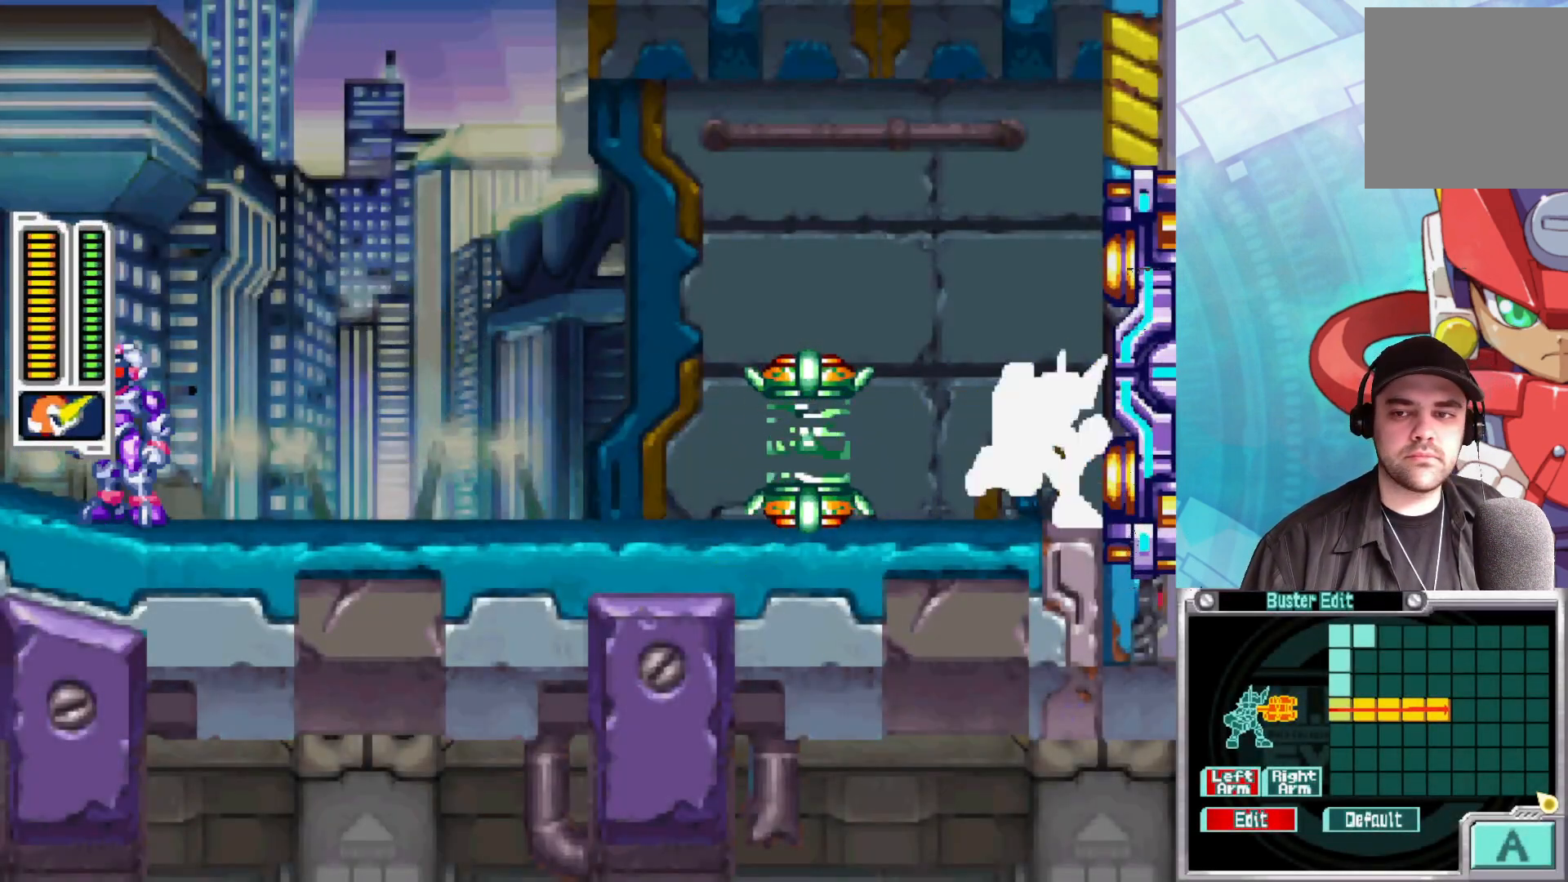
{"buttons": [], "left_stick": "center", "right_stick": "center", "events": [[50, "left_stick", "center"], [100, "B", "up"]]}
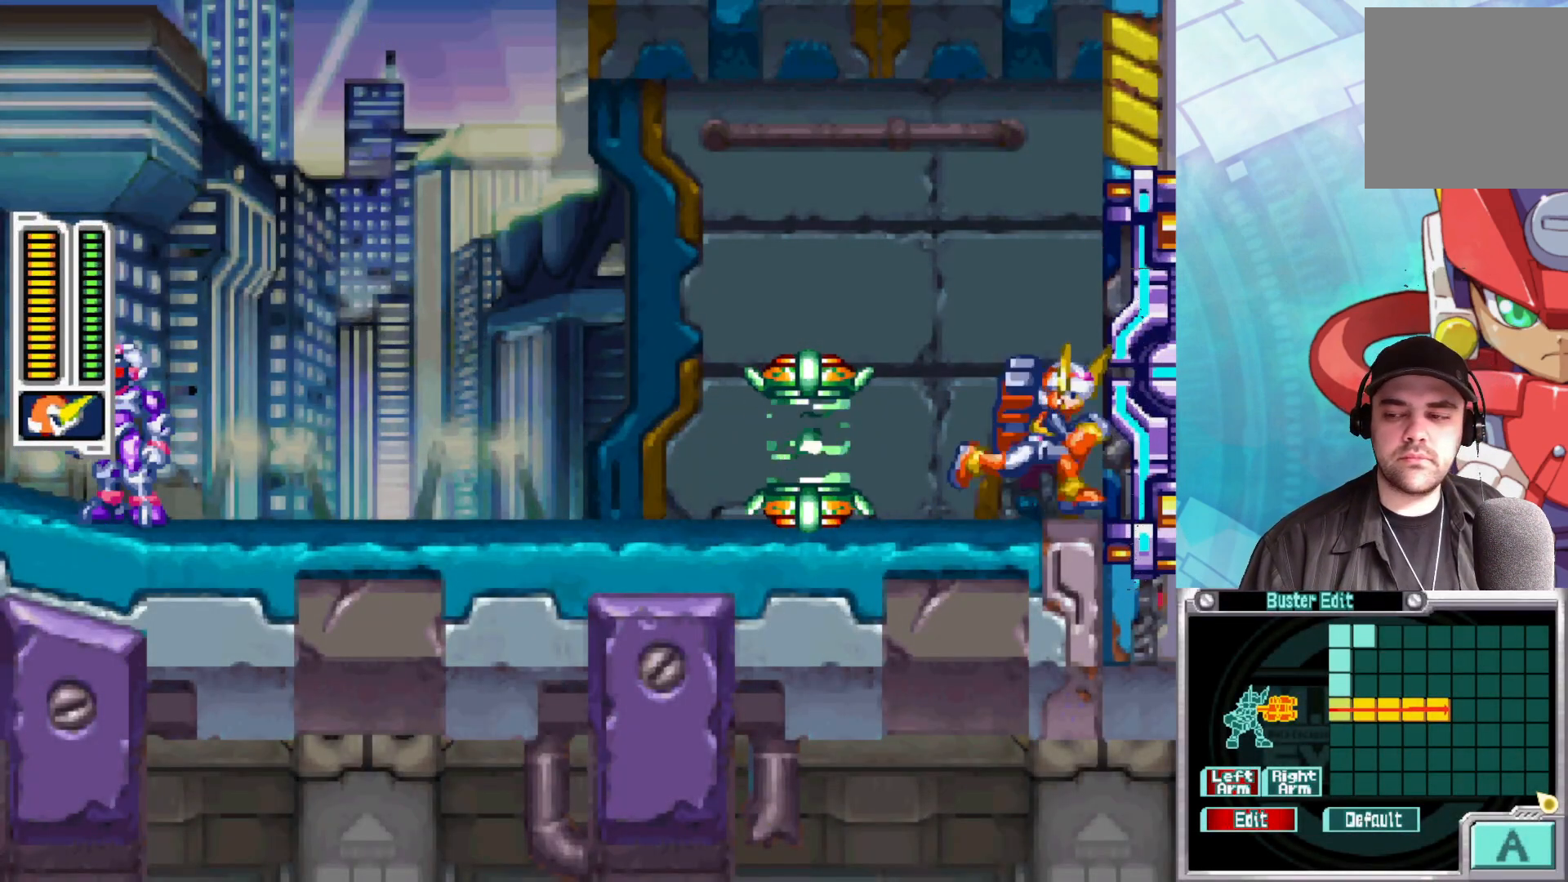
{"buttons": [], "left_stick": "center", "right_stick": "center", "events": []}
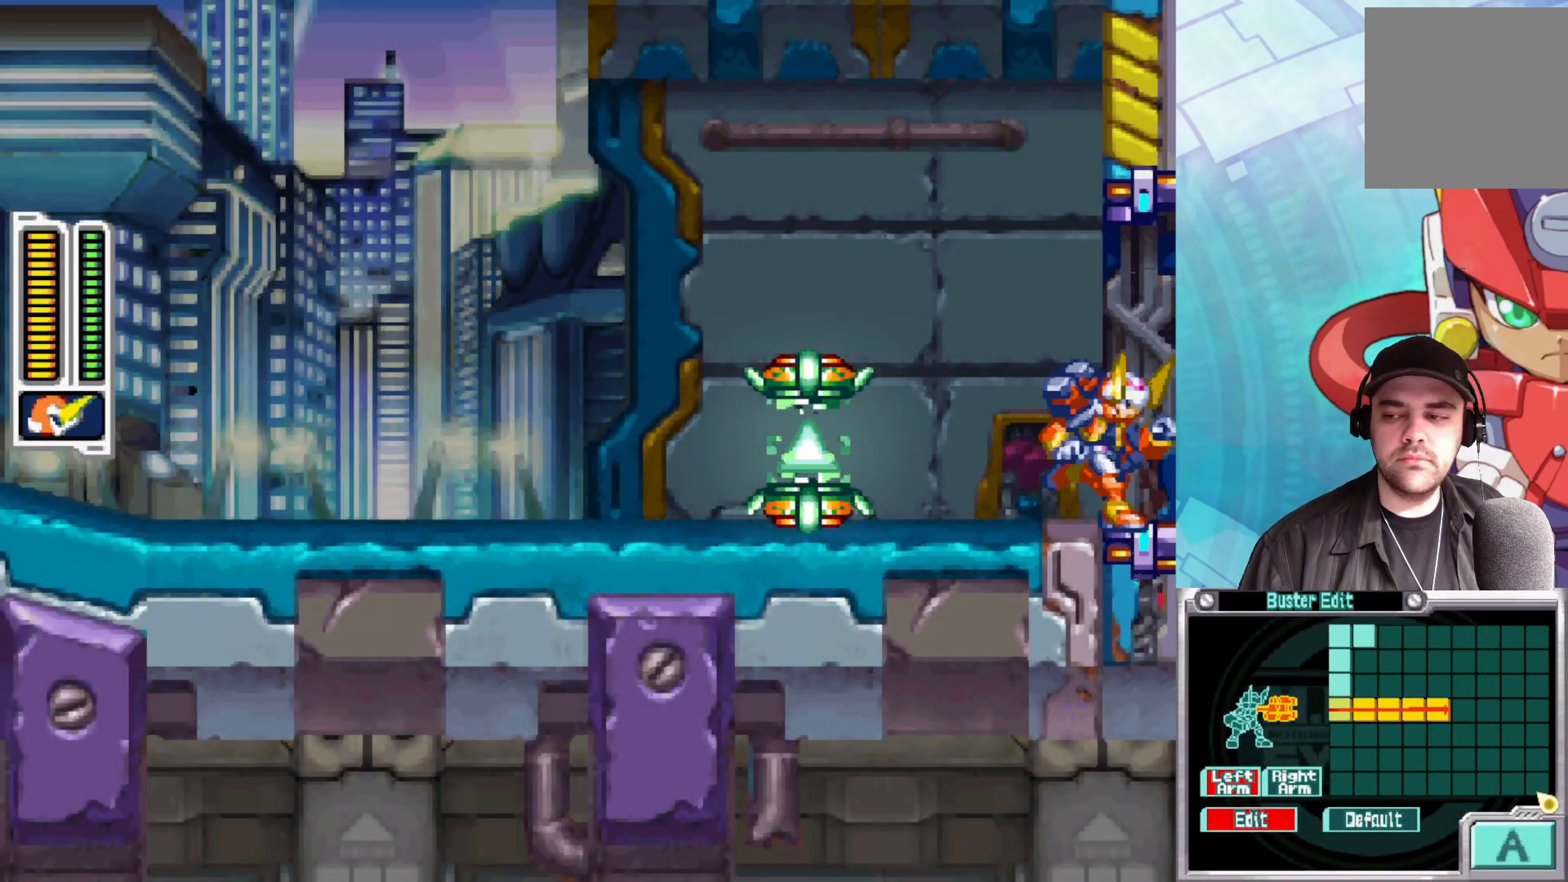
{"buttons": [], "left_stick": "center", "right_stick": "center", "events": []}
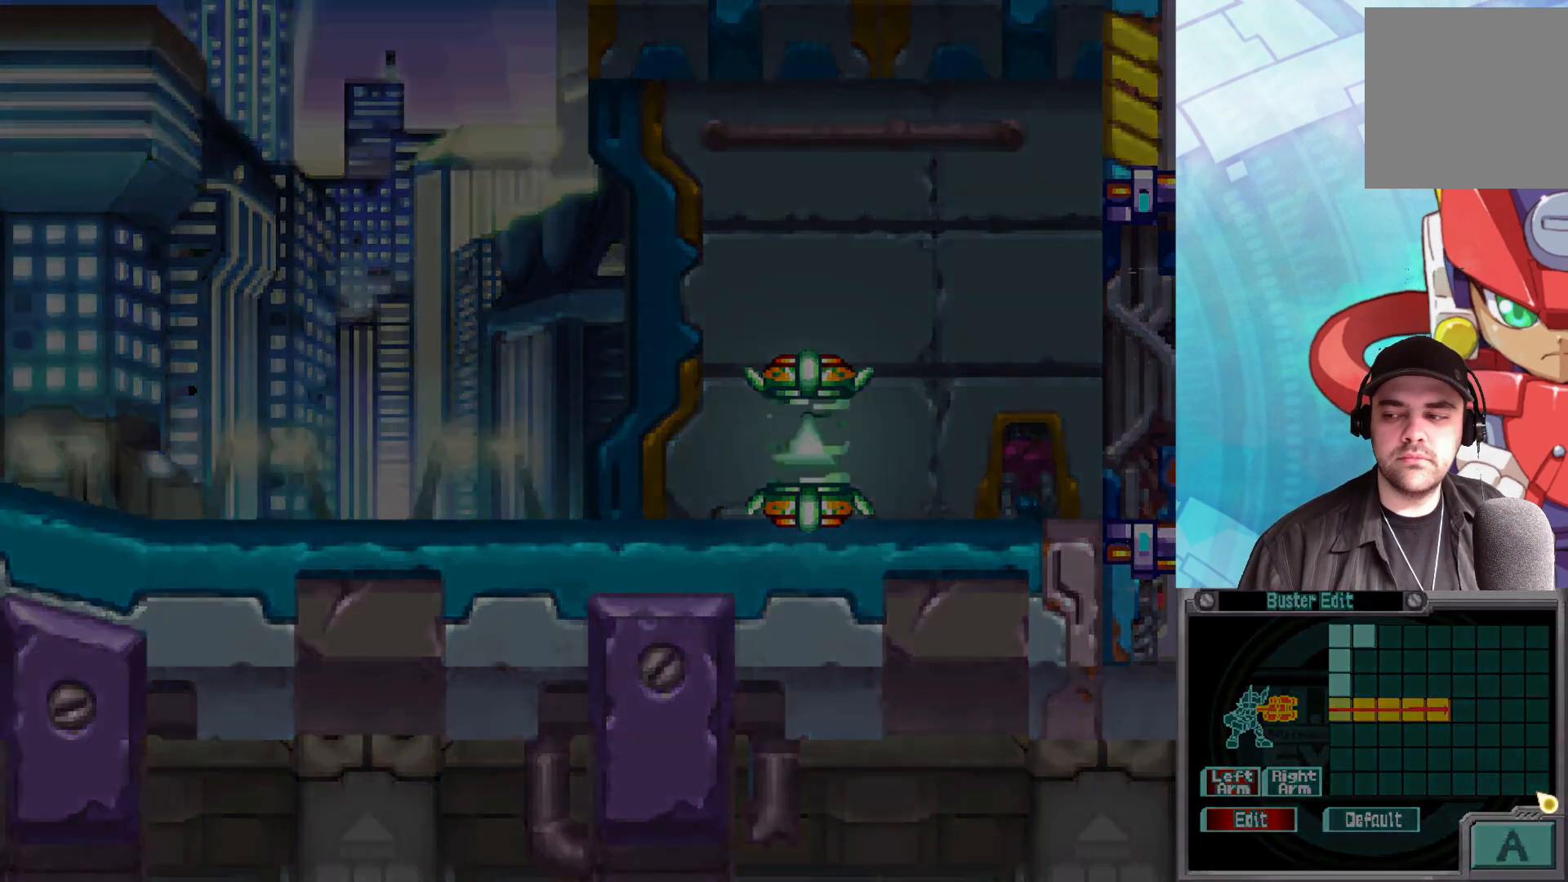
{"buttons": [], "left_stick": "center", "right_stick": "center", "events": []}
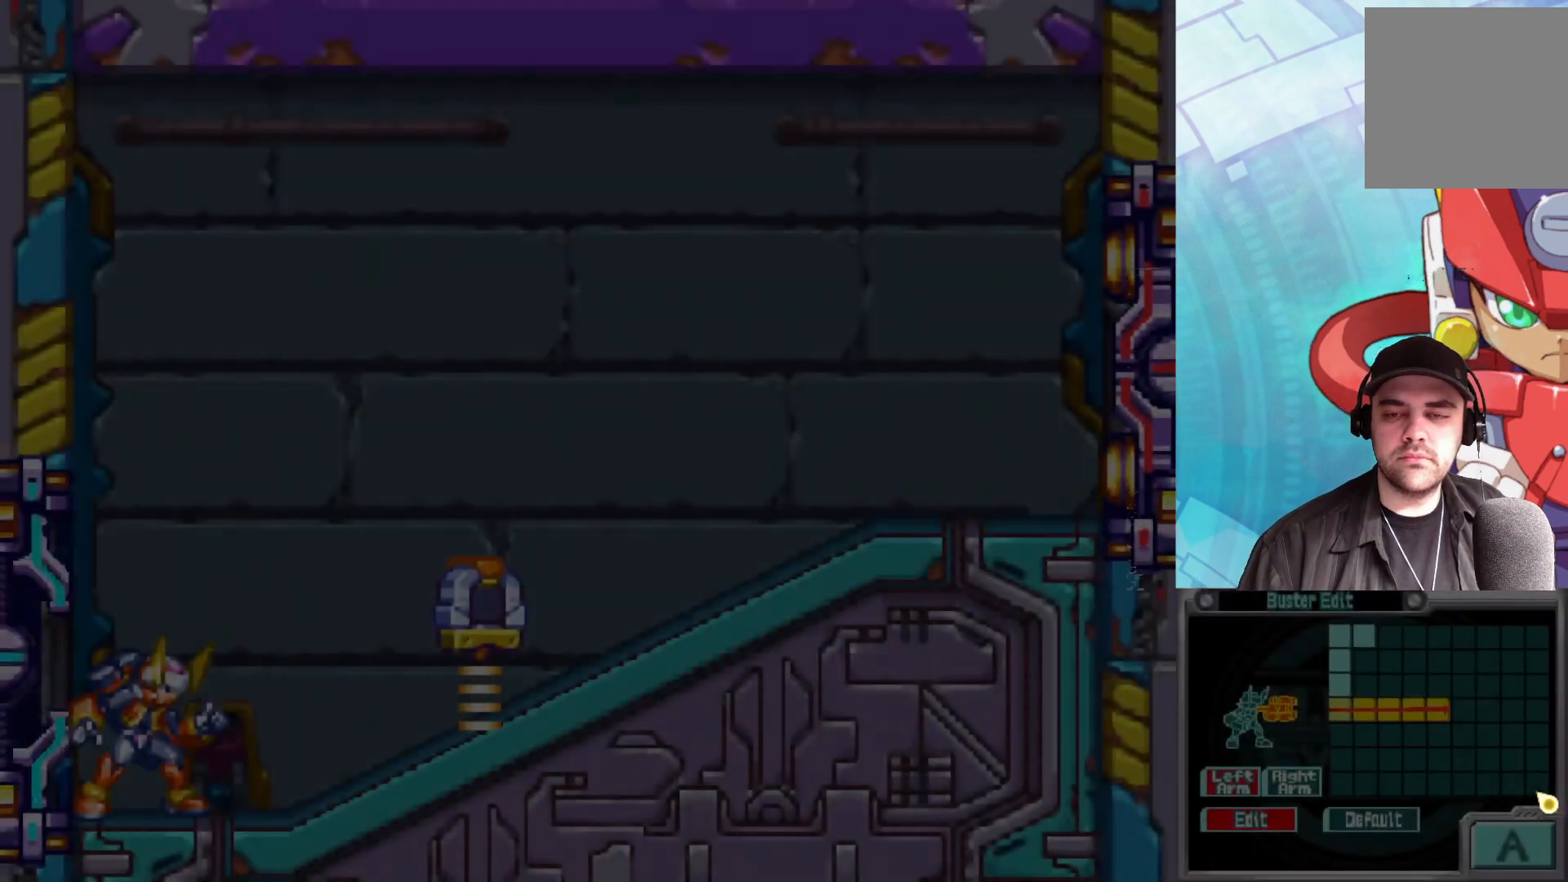
{"buttons": ["B"], "left_stick": "right", "right_stick": "center", "events": [[17, "left_stick", "right"], [367, "B", "down"]]}
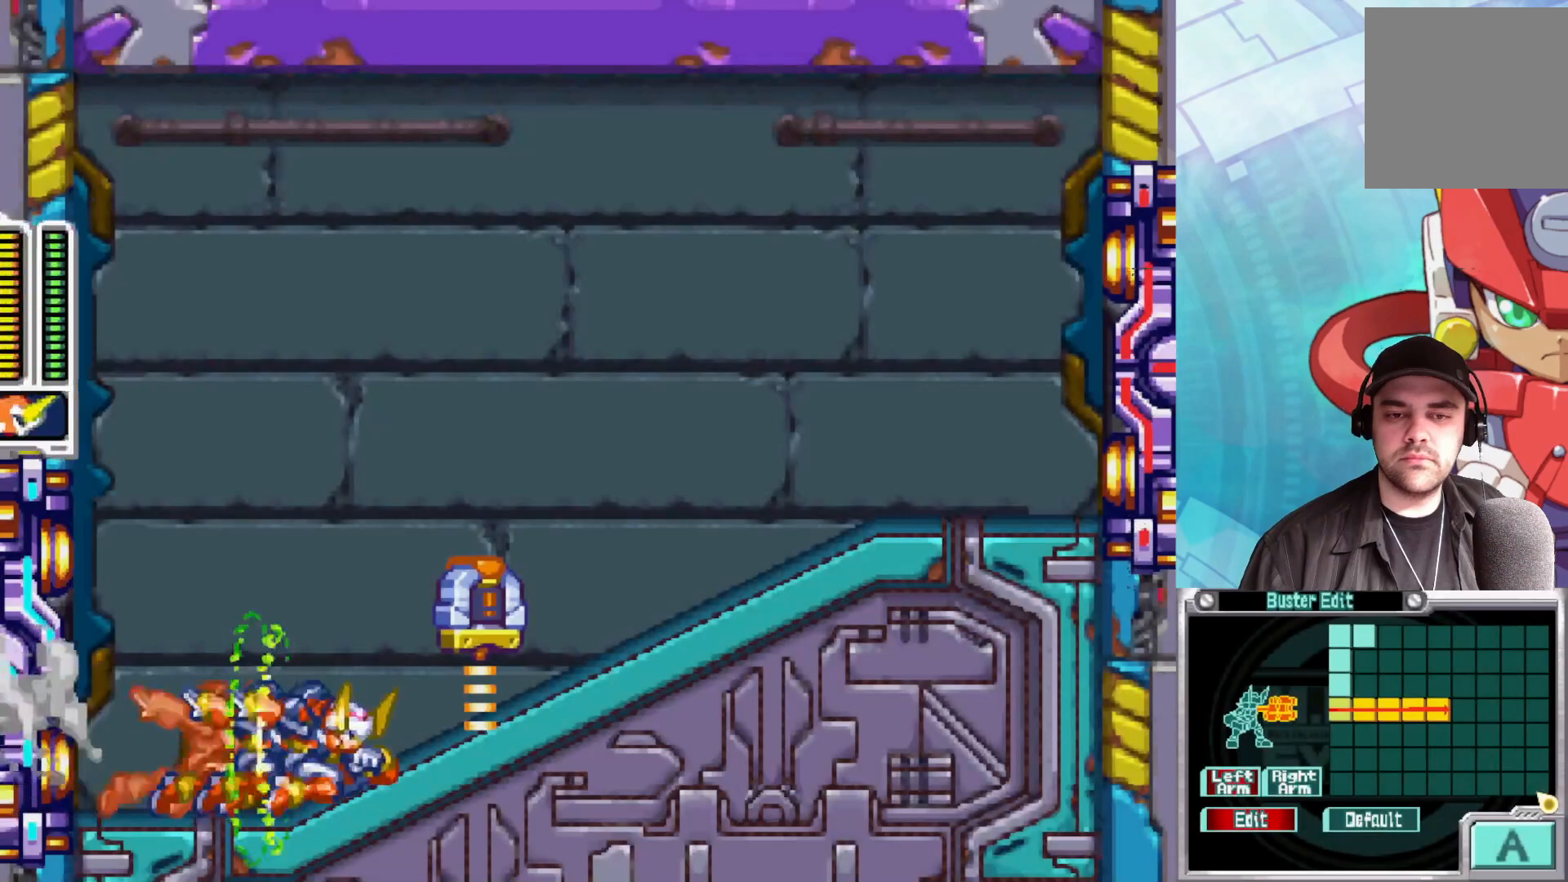
{"buttons": ["B"], "left_stick": "right", "right_stick": "center", "events": [[250, "A", "down"], [500, "A", "up"]]}
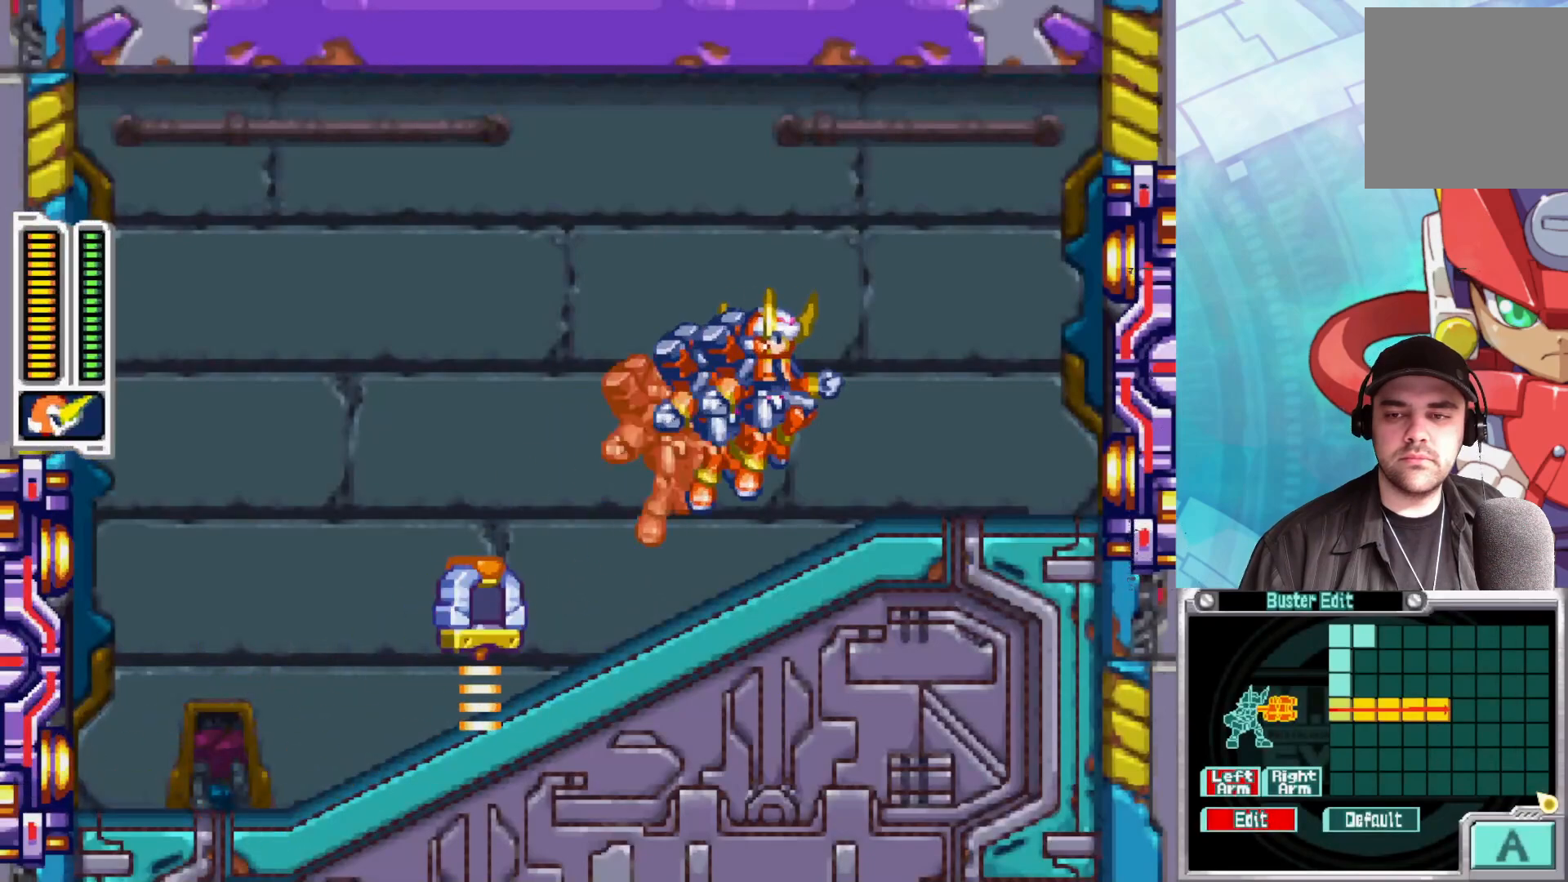
{"buttons": [], "left_stick": "right", "right_stick": "center", "events": [[33, "B", "up"]]}
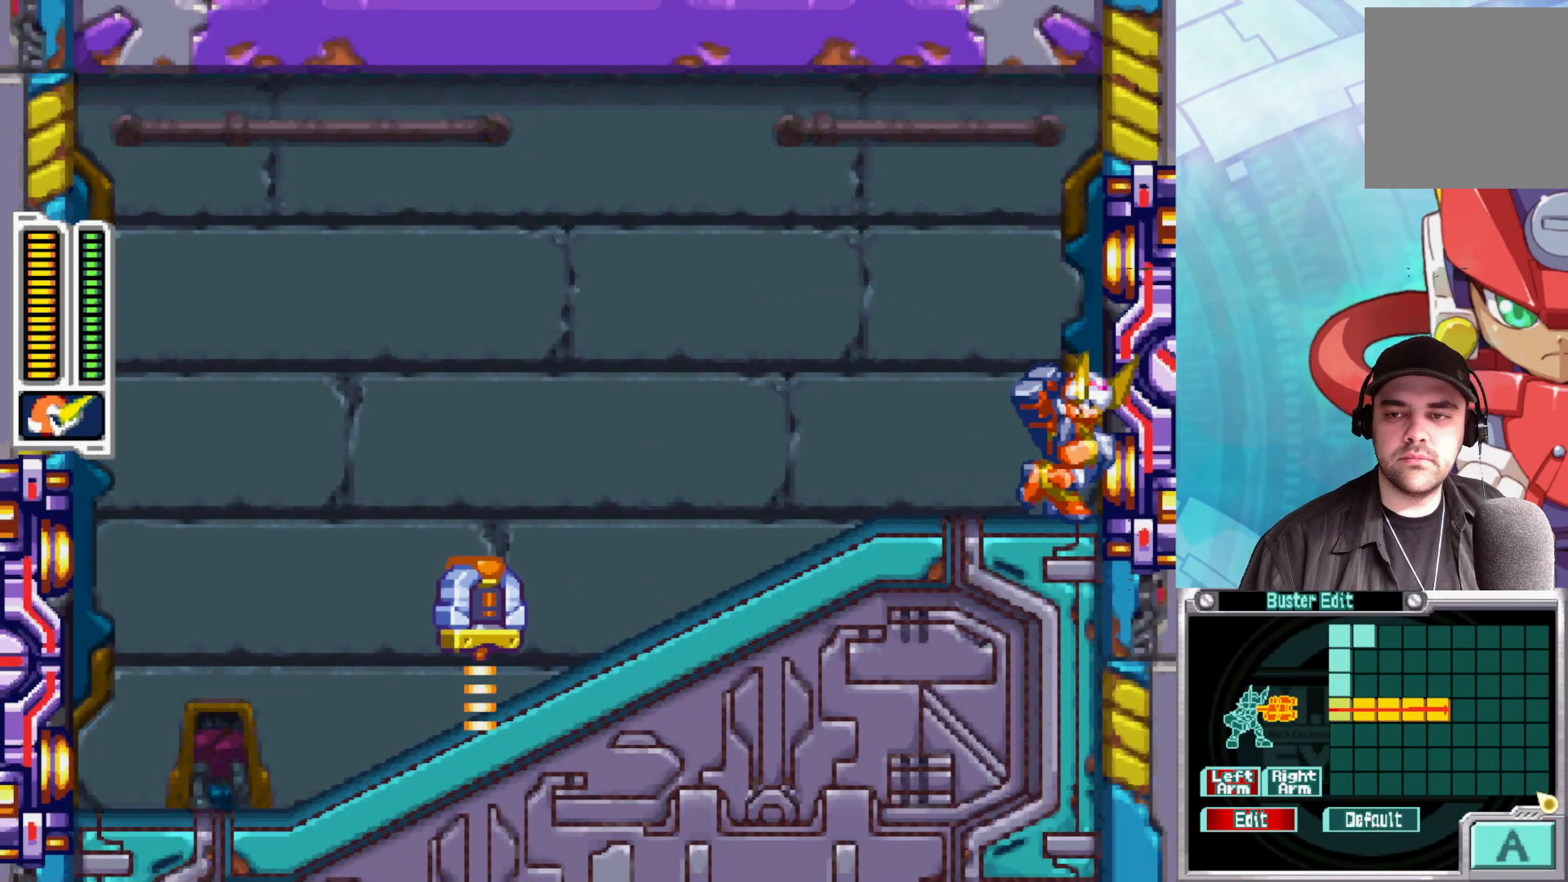
{"buttons": [], "left_stick": "center", "right_stick": "center", "events": [[350, "left_stick", "center"]]}
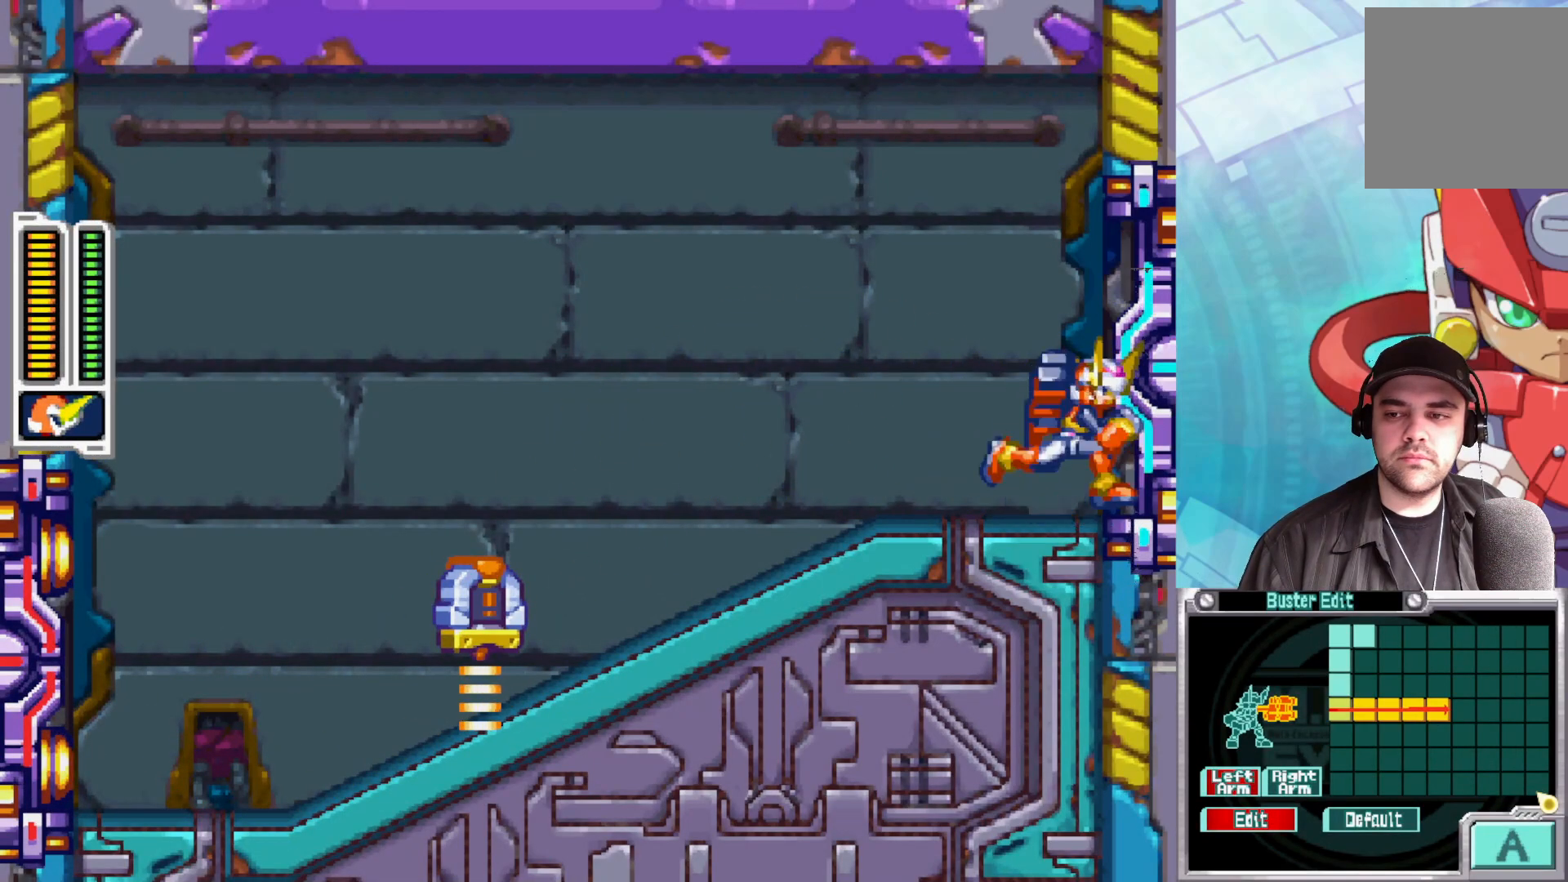
{"buttons": [], "left_stick": "center", "right_stick": "center", "events": []}